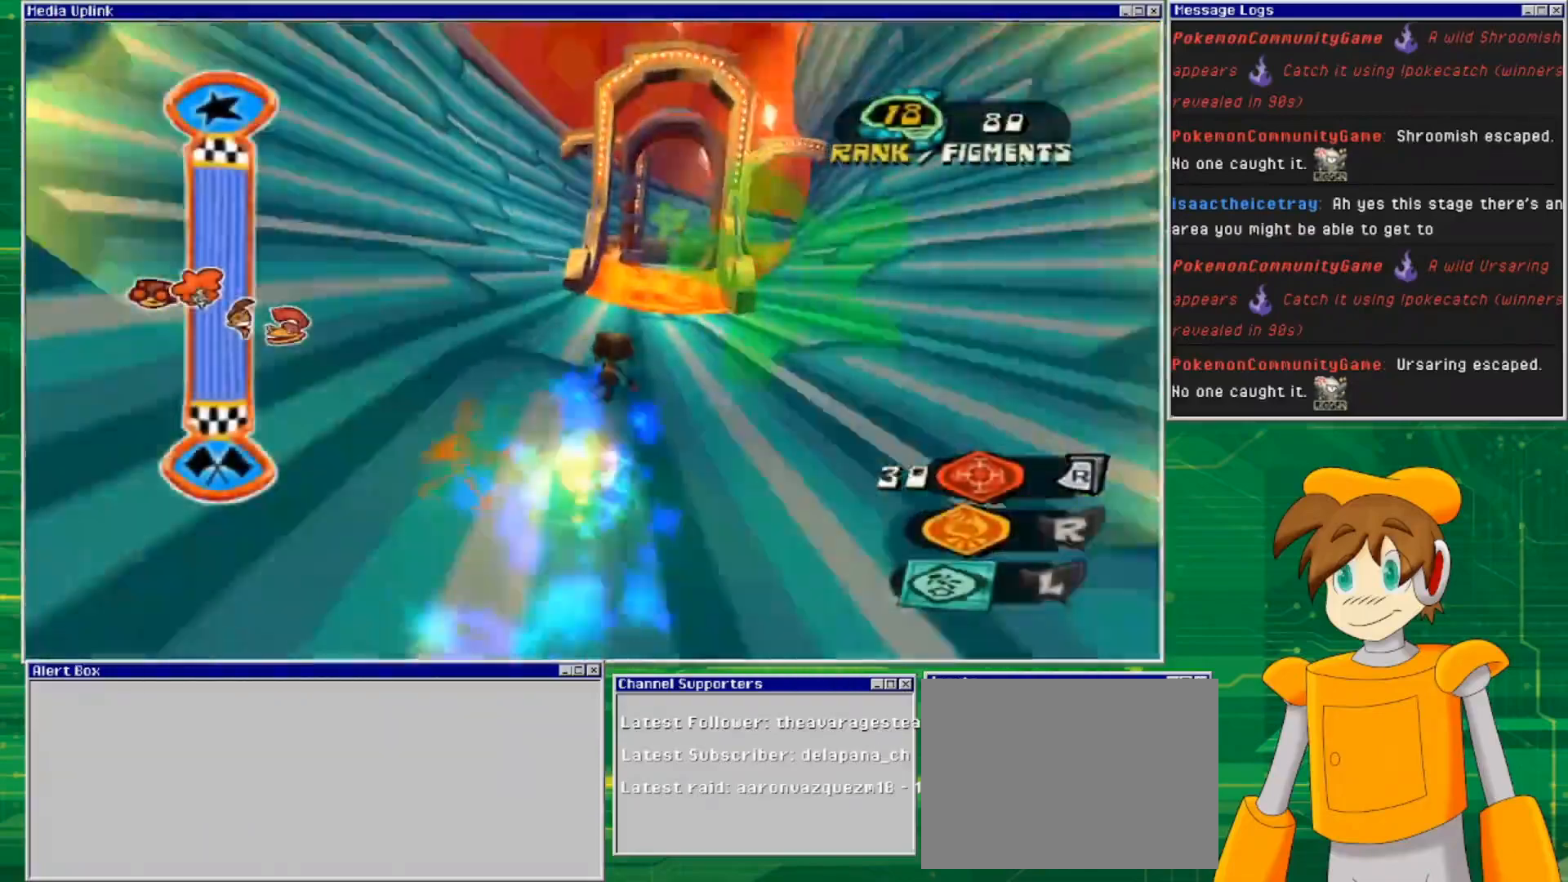
Gameplay with a controller (PlayStation layout); each line is a JSON object with the inputs held at the frame after it. "events" lists button and stick changes between this image and that frame as [ms after this image, input, new state], when the widget could be followed in between. Not read: L3 R3.
{"buttons": [], "left_stick": "up", "right_stick": "center", "events": [[67, "left_stick", "up"]]}
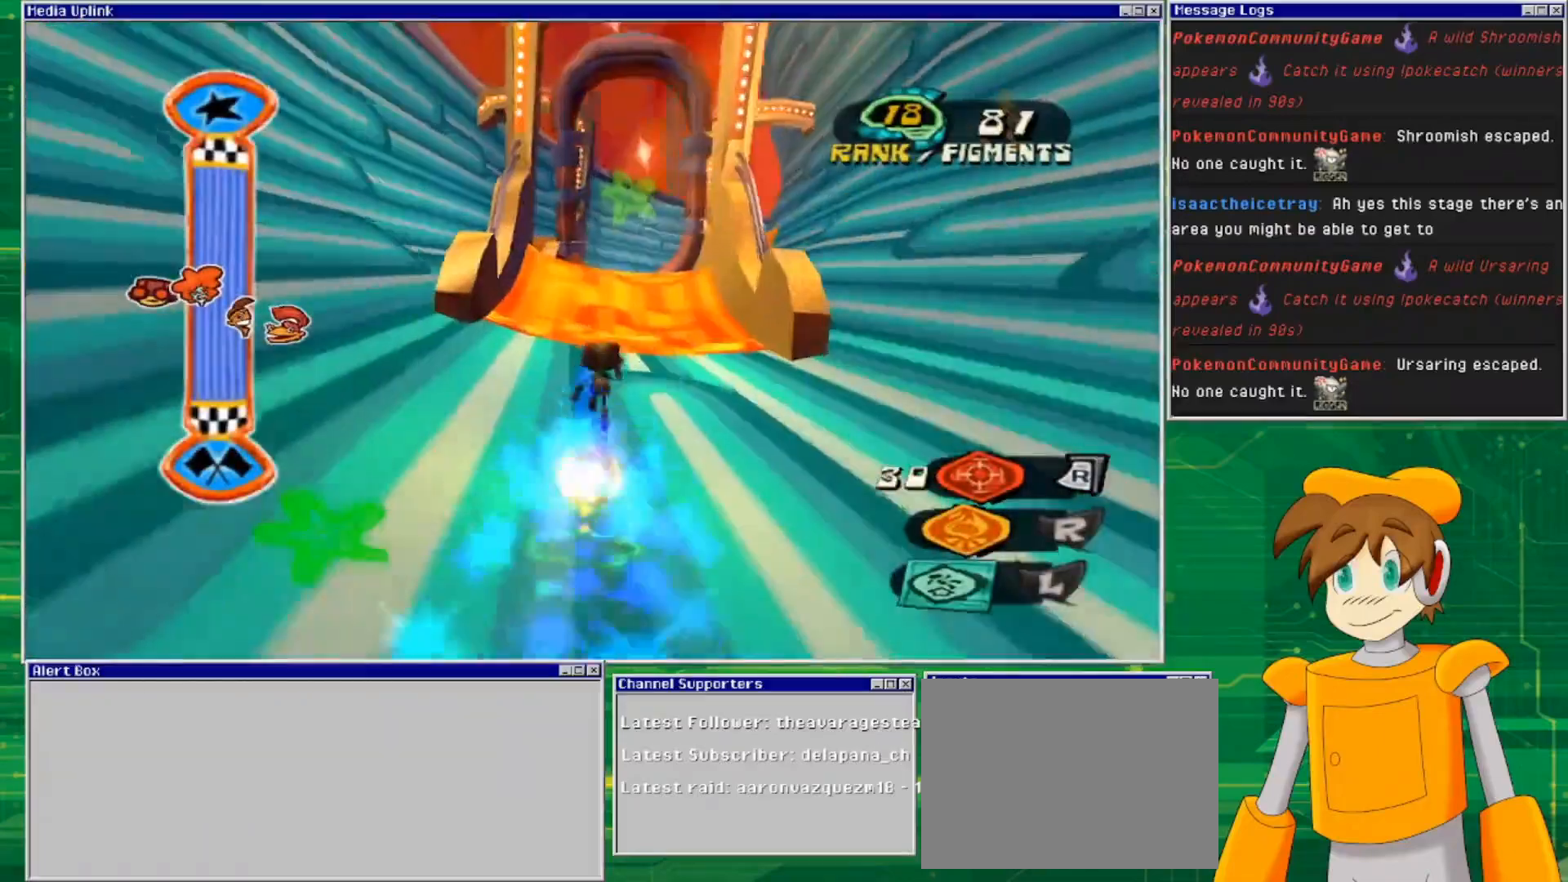
{"buttons": ["CROSS"], "left_stick": "up", "right_stick": "center", "events": [[500, "CROSS", "down"]]}
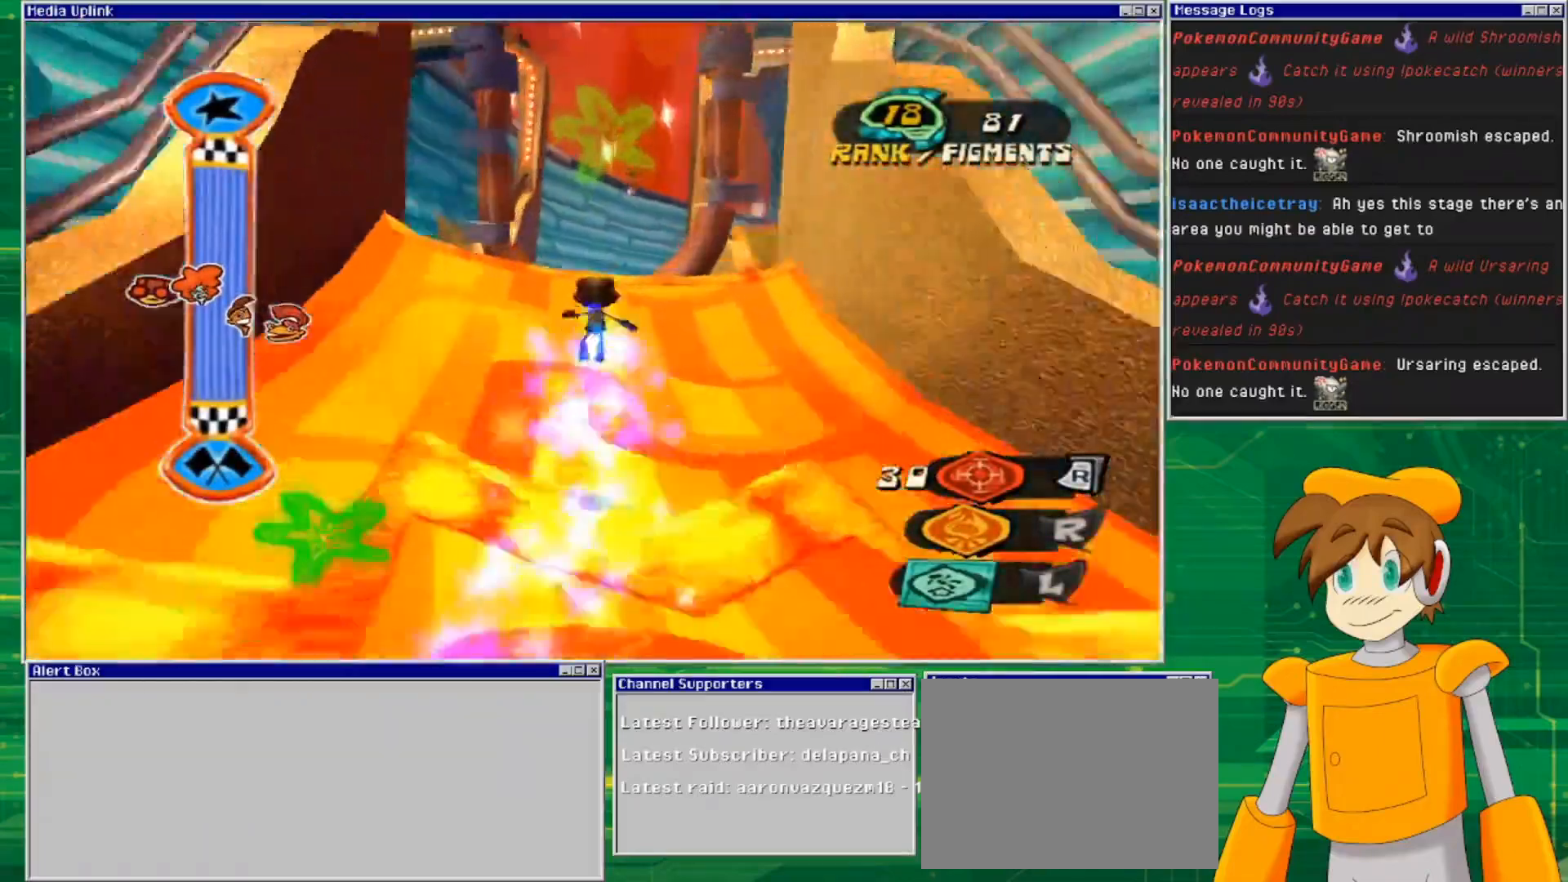
{"buttons": [], "left_stick": "up", "right_stick": "center", "events": [[400, "CROSS", "up"]]}
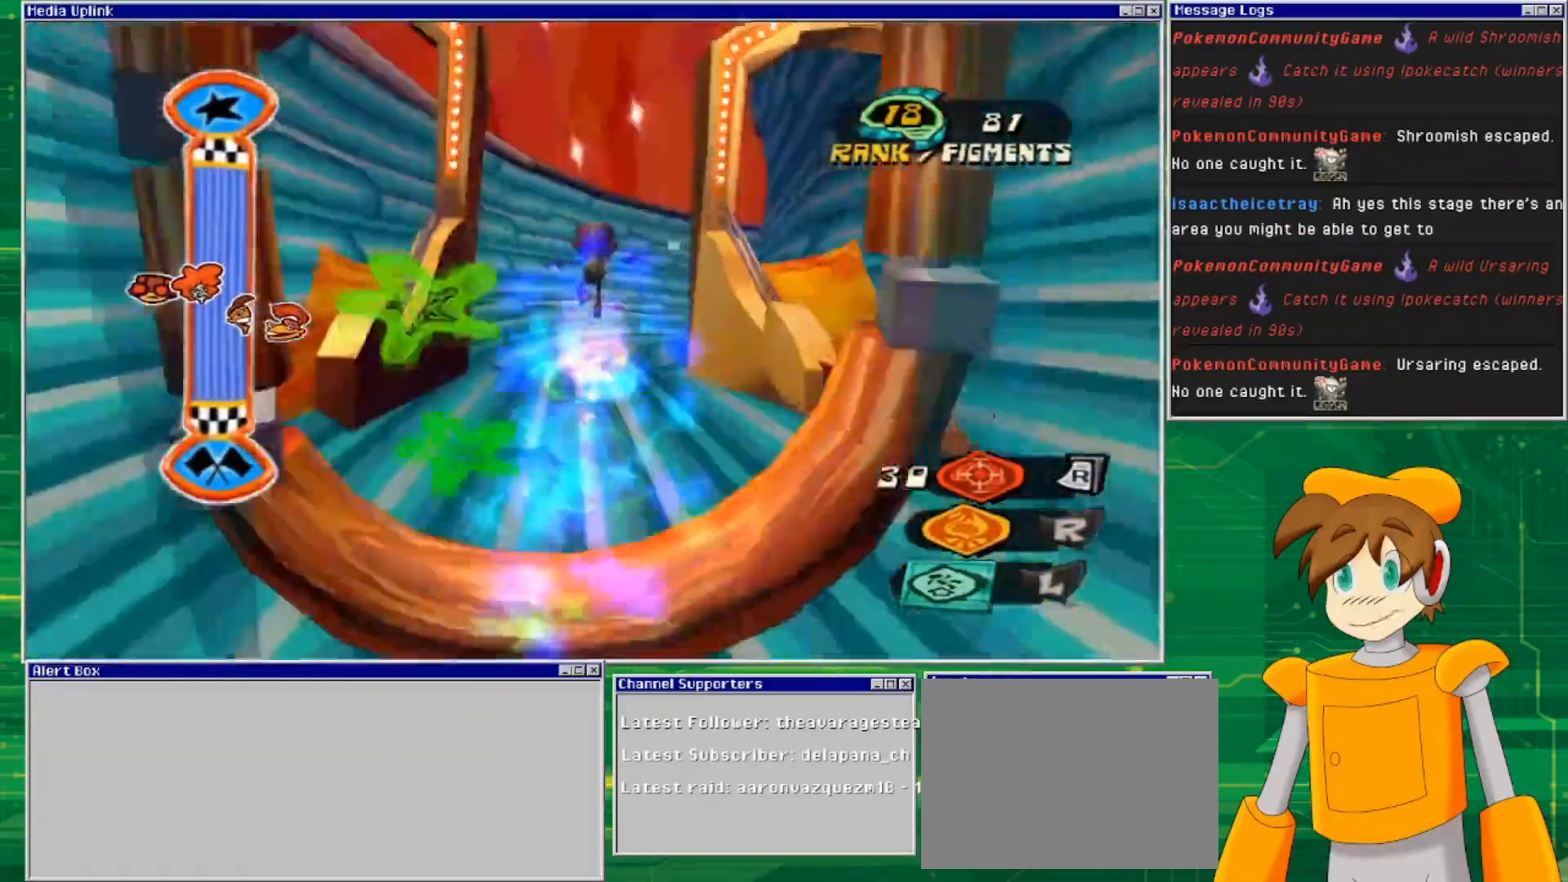
{"buttons": [], "left_stick": "up", "right_stick": "center", "events": []}
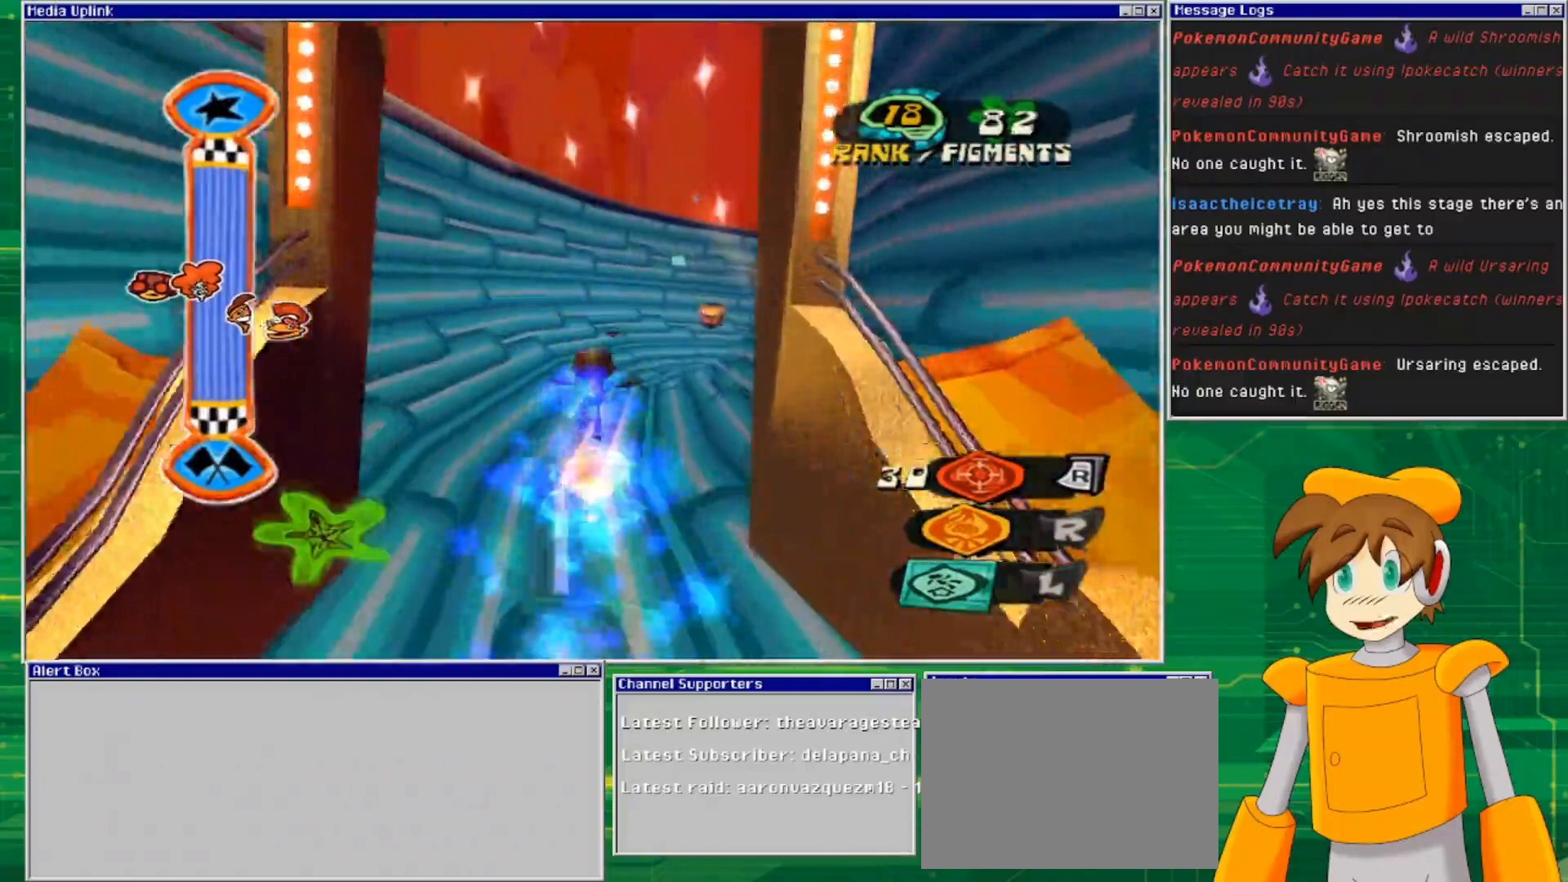
{"buttons": [], "left_stick": "up", "right_stick": "center", "events": []}
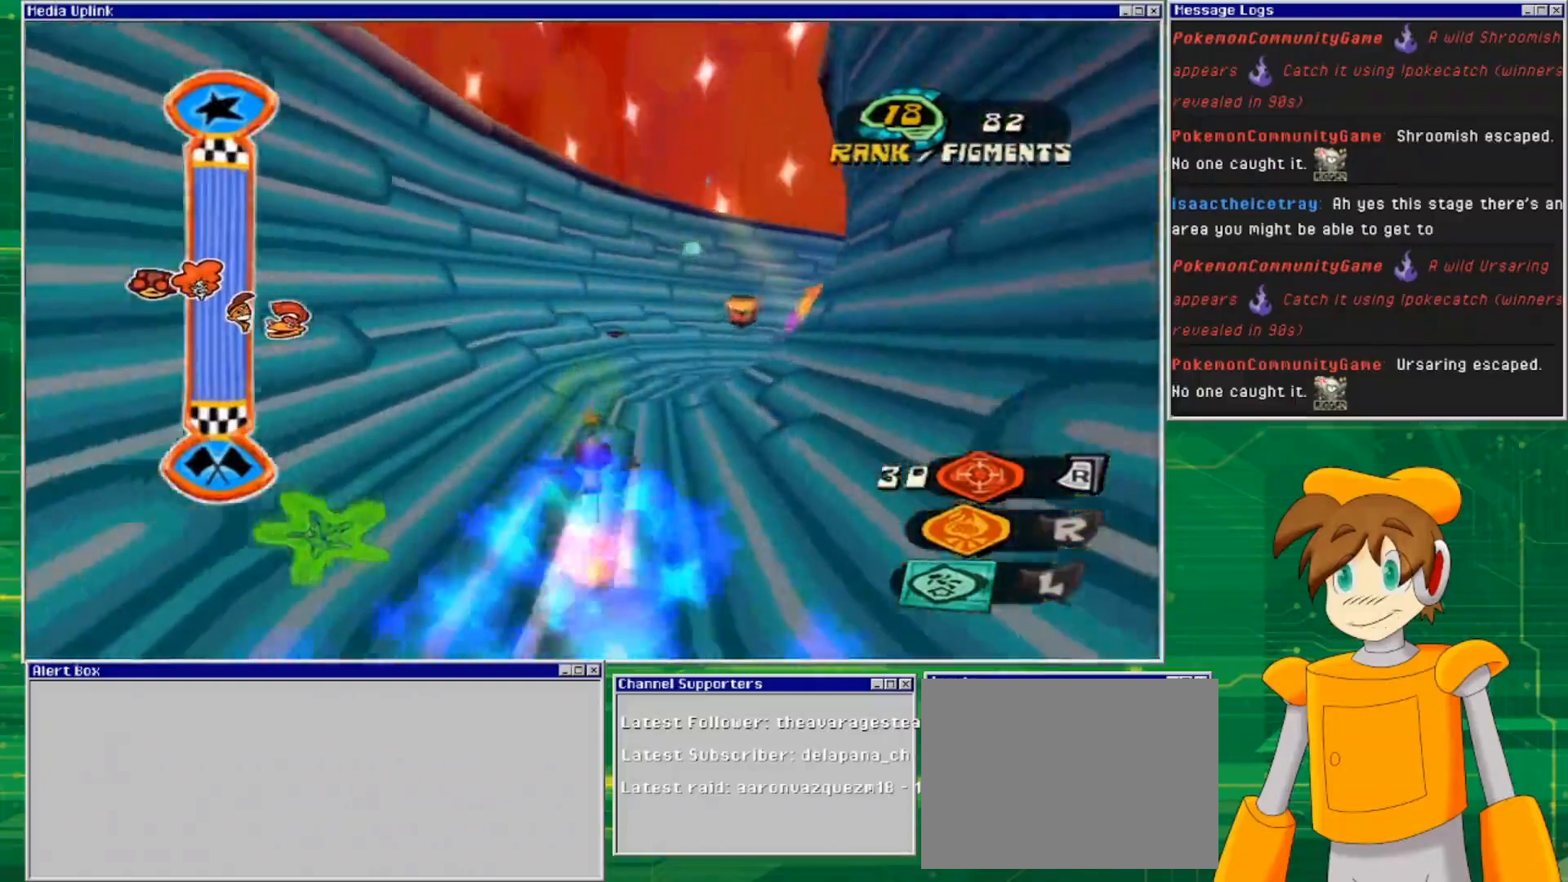
{"buttons": [], "left_stick": "up", "right_stick": "center", "events": []}
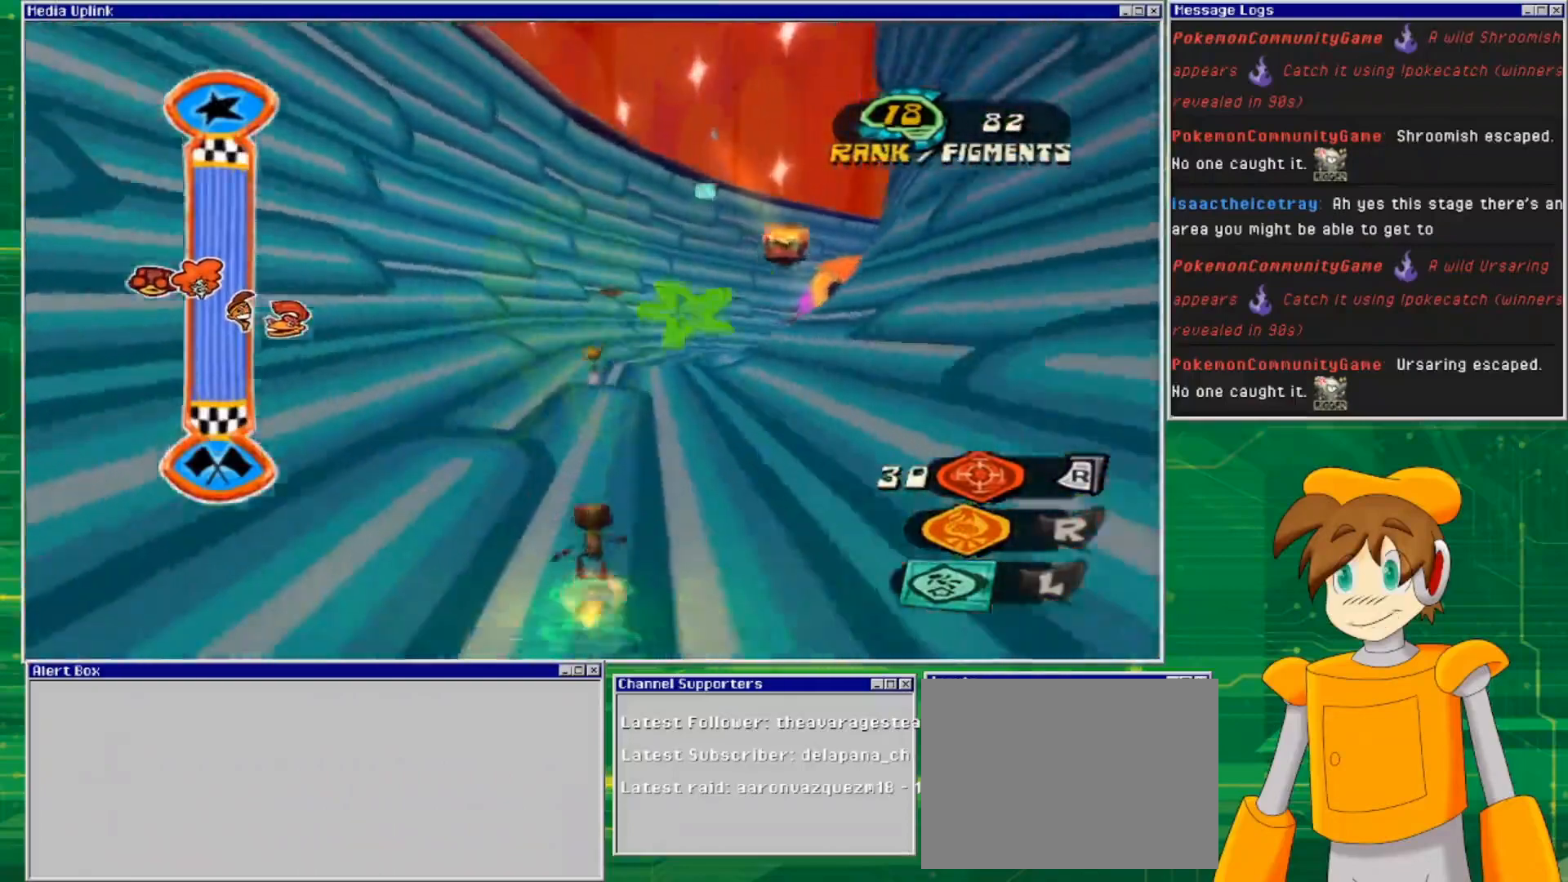
{"buttons": [], "left_stick": "up", "right_stick": "center", "events": []}
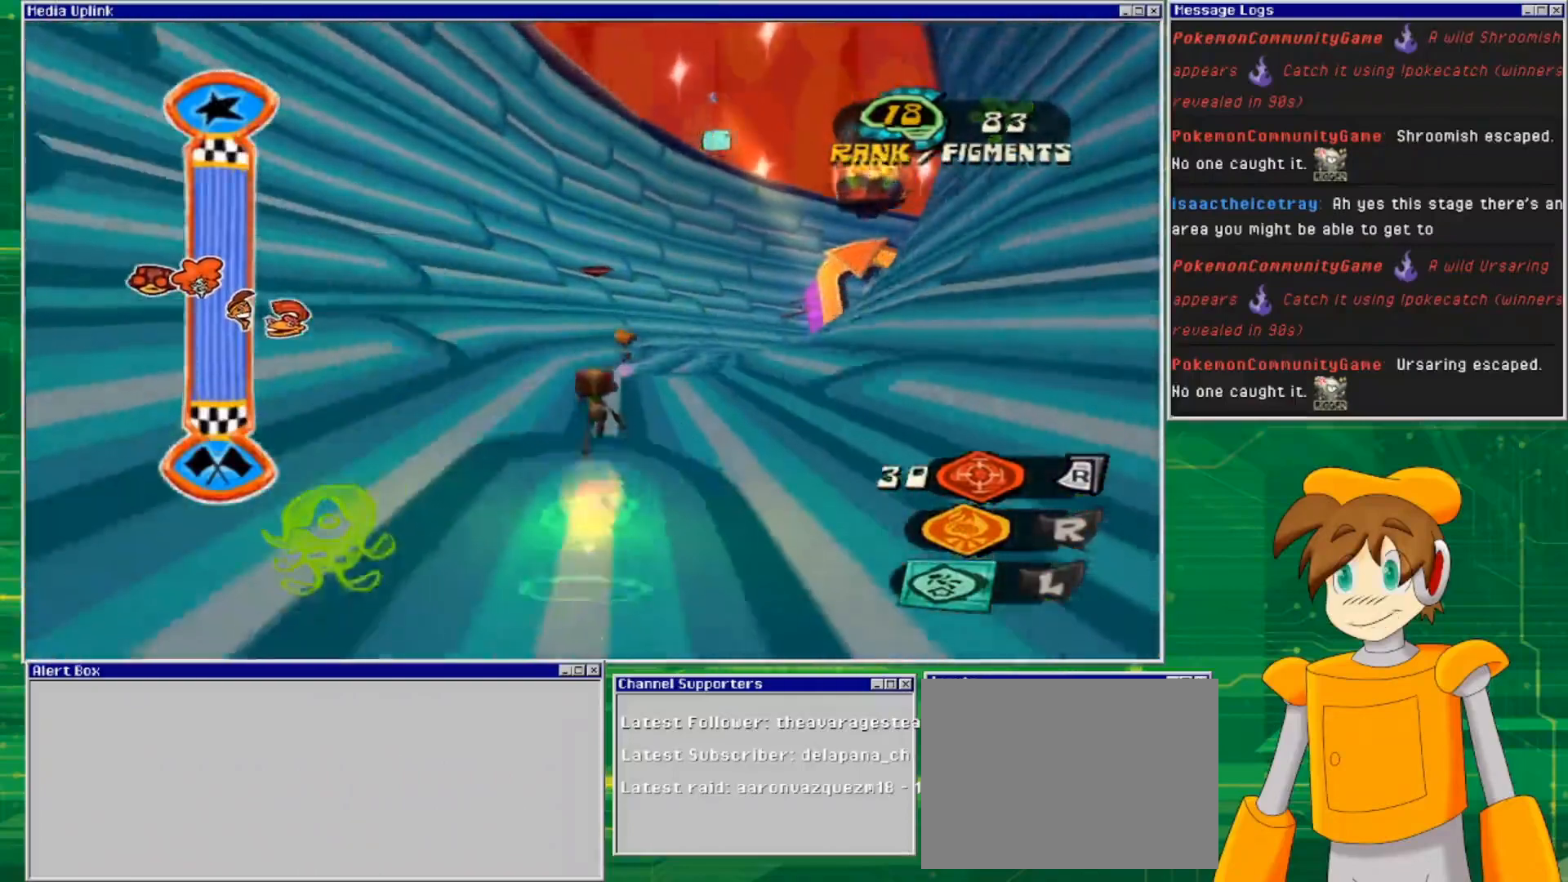
{"buttons": [], "left_stick": "up-right", "right_stick": "center", "events": [[67, "left_stick", "up-right"]]}
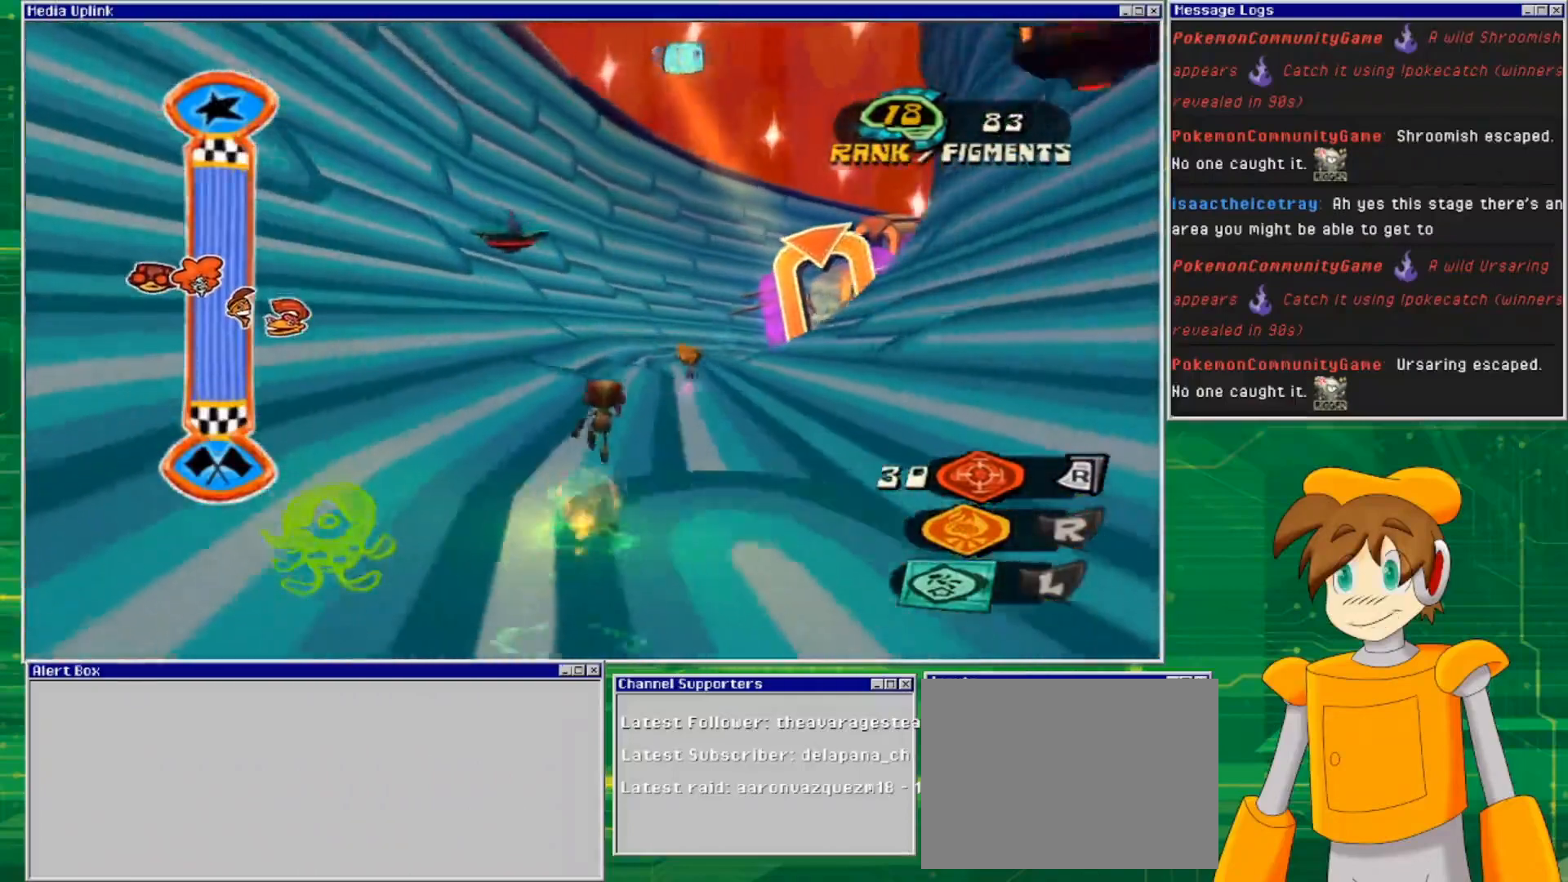
{"buttons": [], "left_stick": "up-right", "right_stick": "center", "events": []}
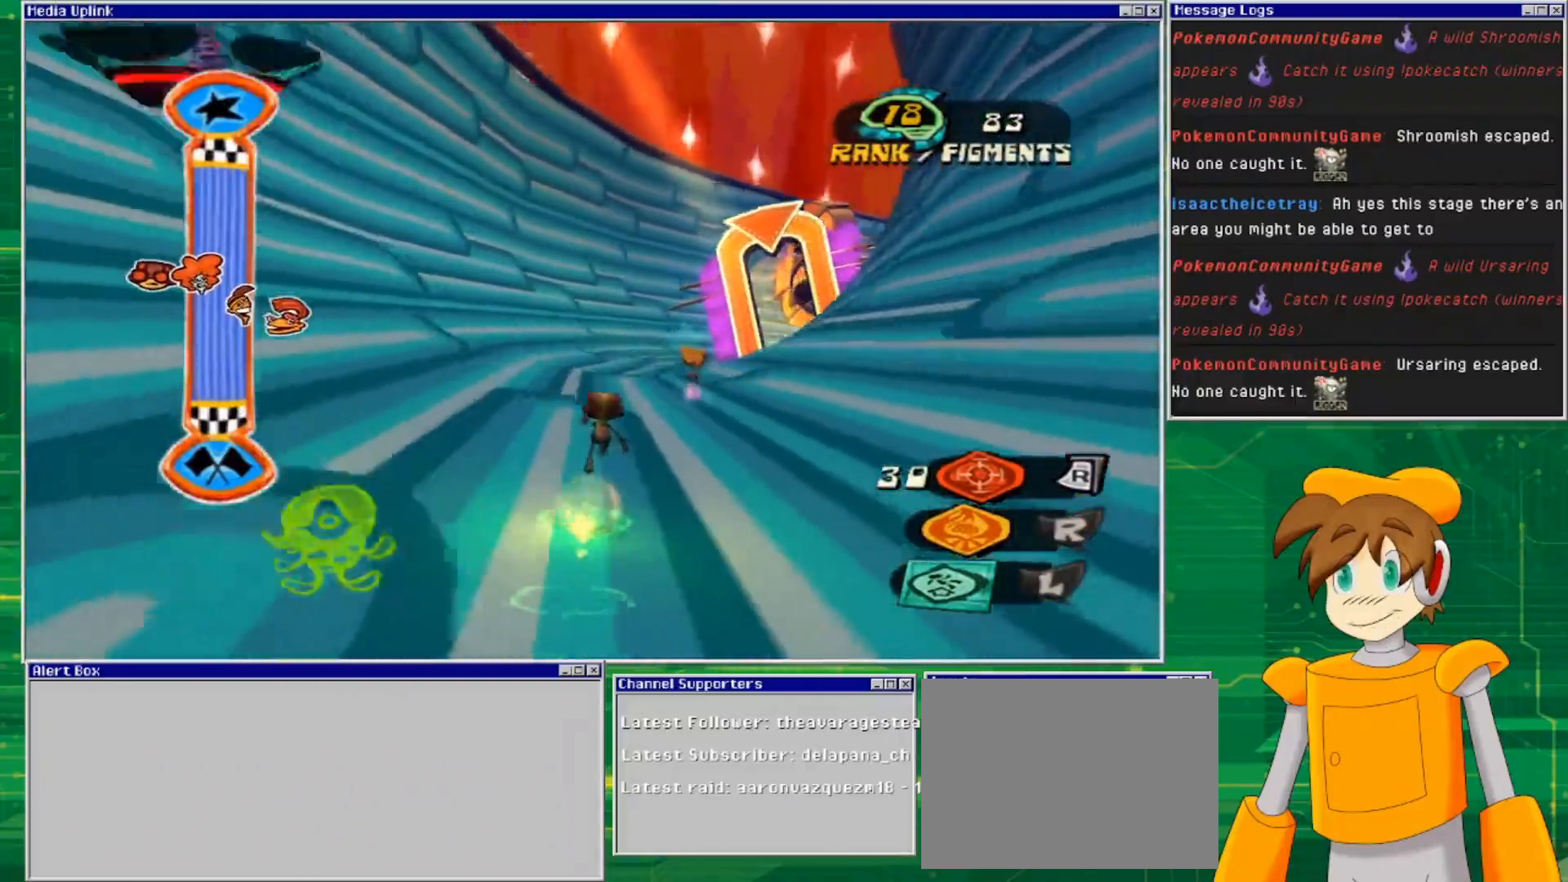
{"buttons": [], "left_stick": "up-right", "right_stick": "center", "events": []}
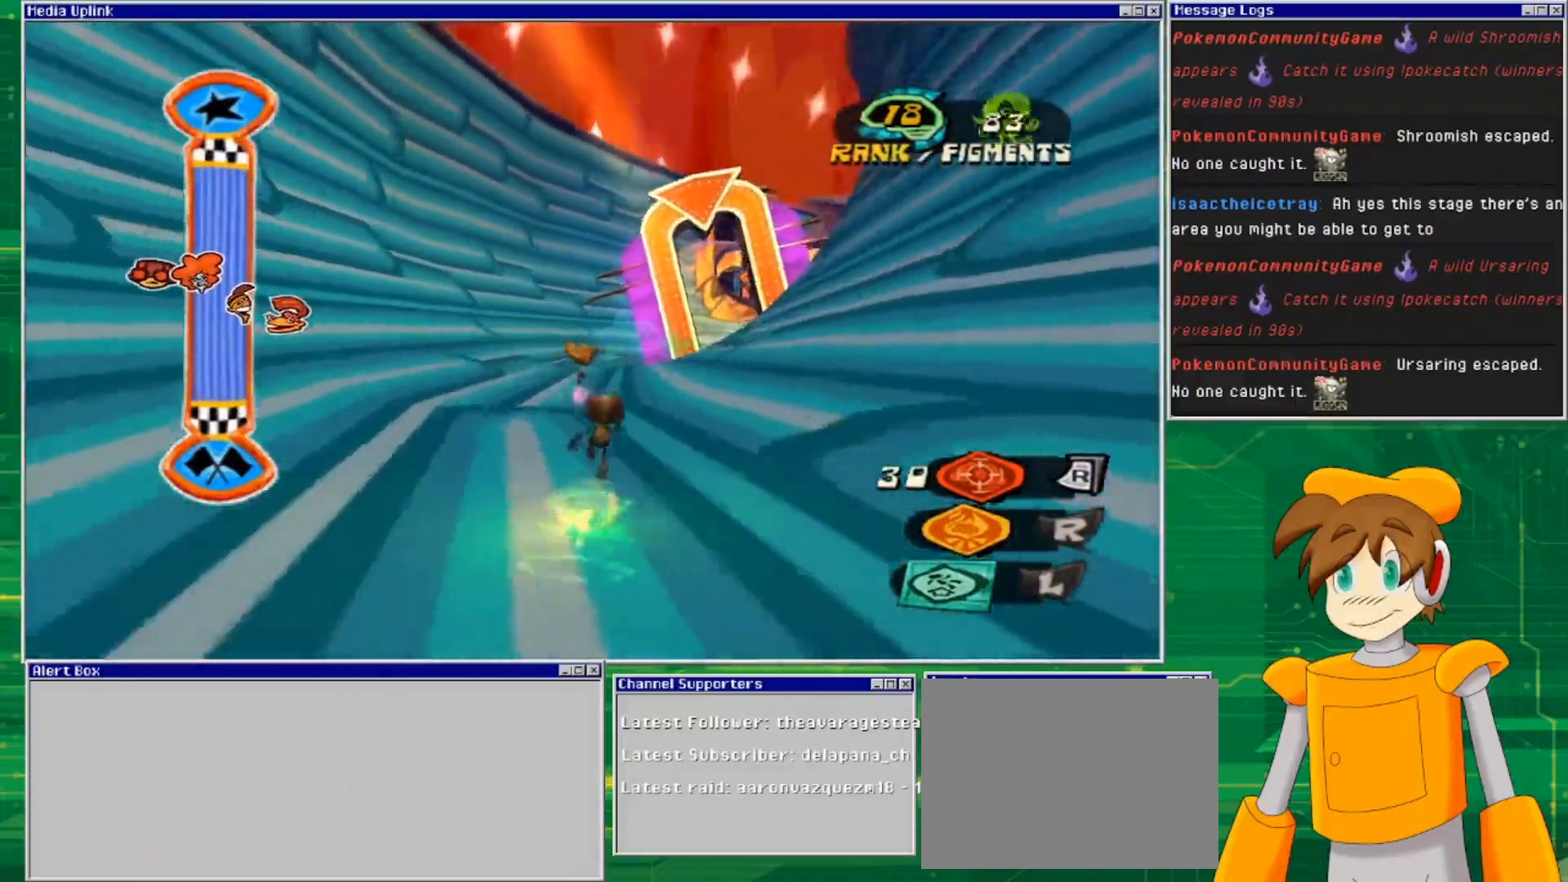
{"buttons": [], "left_stick": "up-right", "right_stick": "center", "events": []}
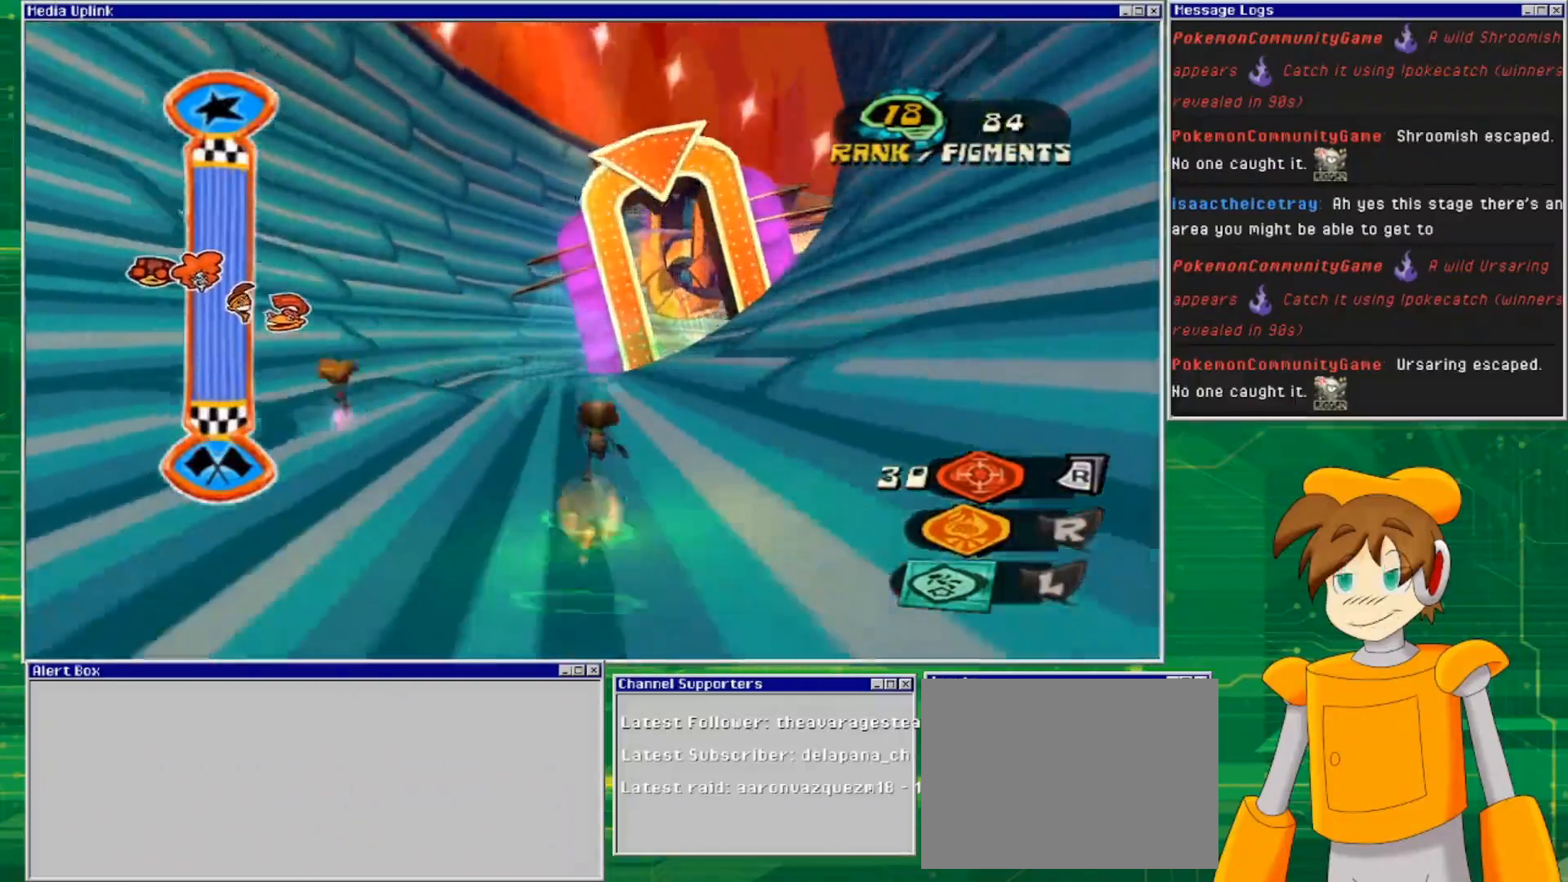
{"buttons": [], "left_stick": "up-right", "right_stick": "center", "events": []}
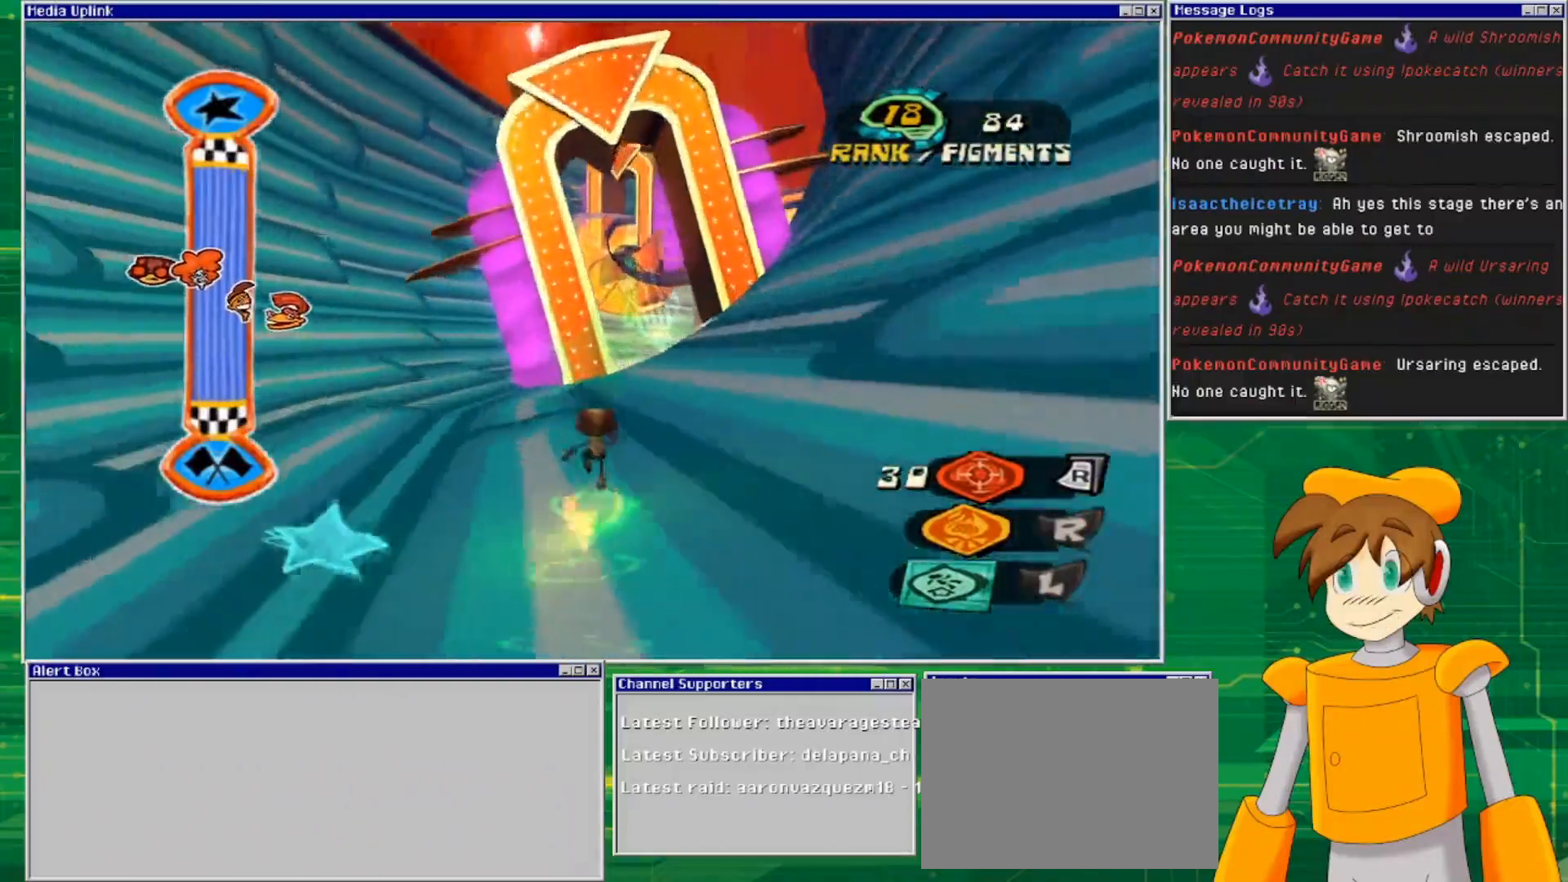
{"buttons": [], "left_stick": "up-right", "right_stick": "center", "events": []}
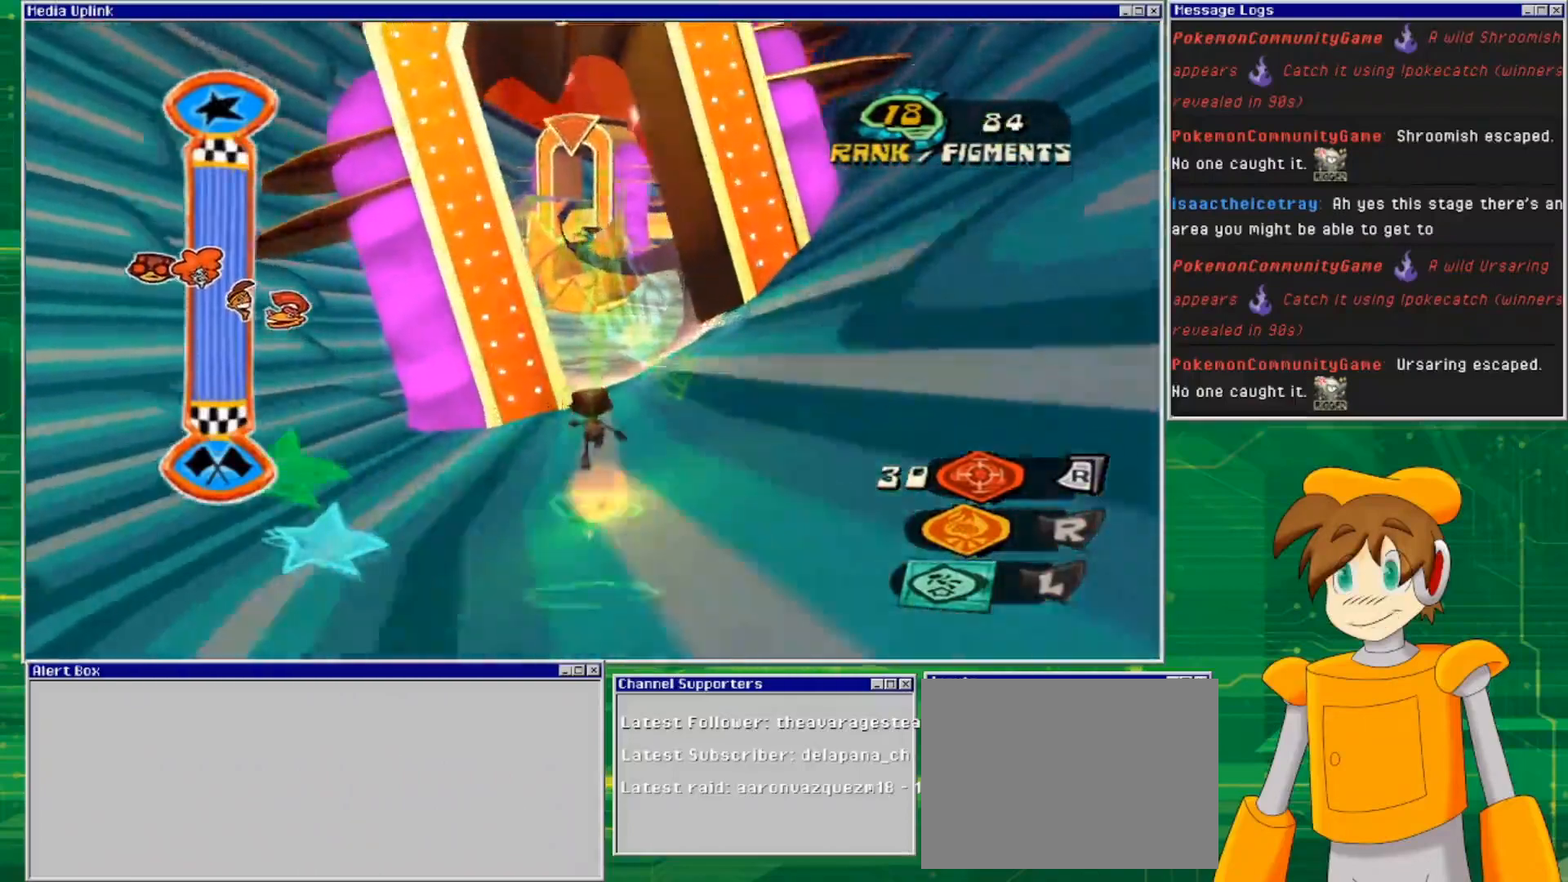
{"buttons": [], "left_stick": "up", "right_stick": "center", "events": [[400, "left_stick", "up"]]}
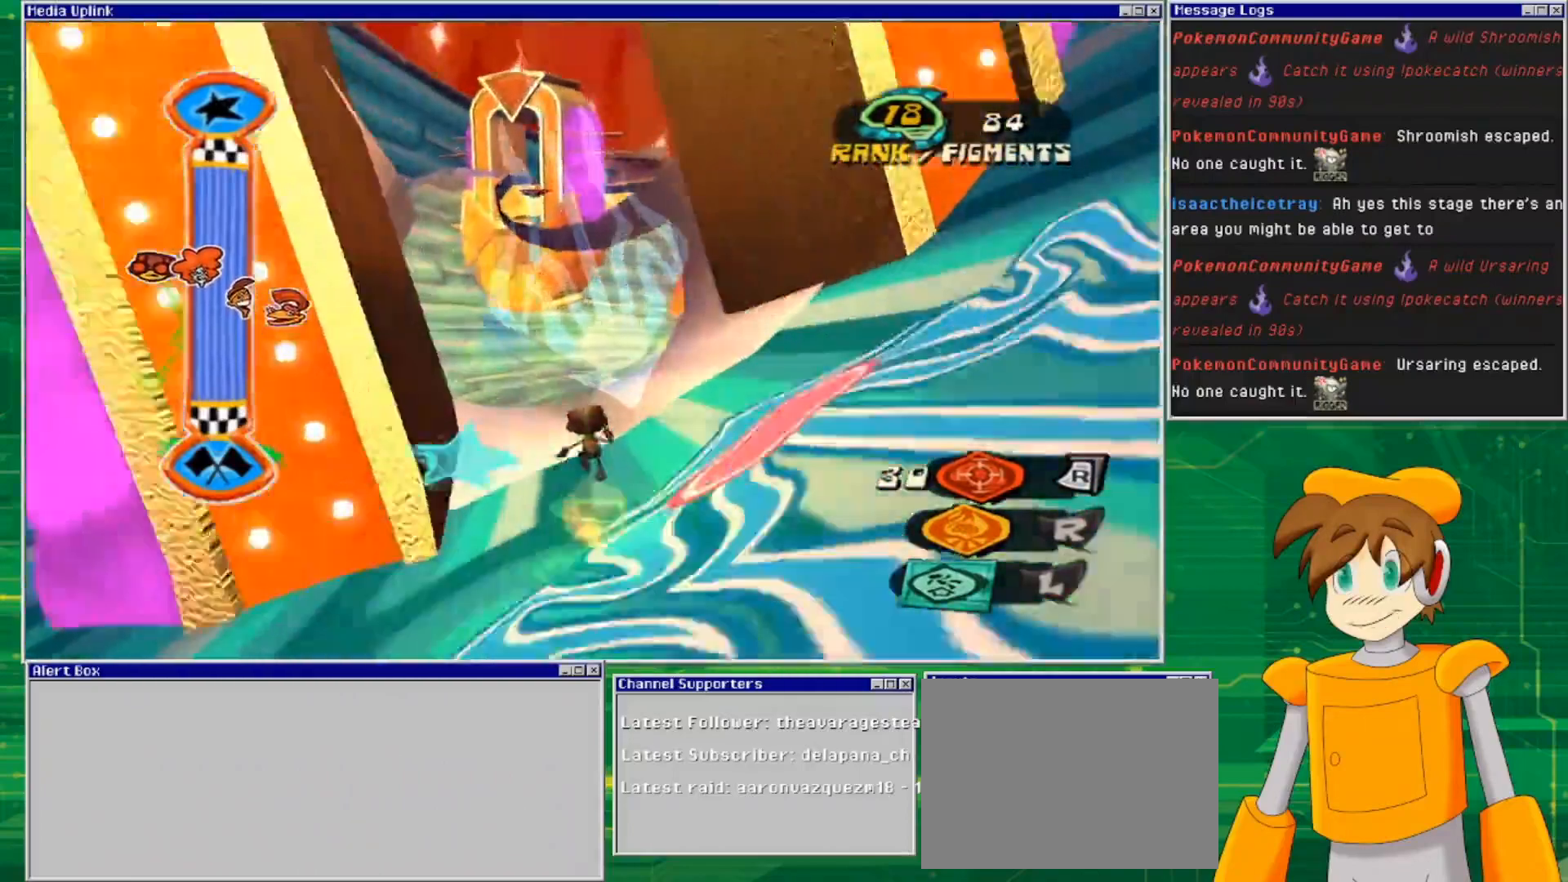
{"buttons": [], "left_stick": "up", "right_stick": "center", "events": []}
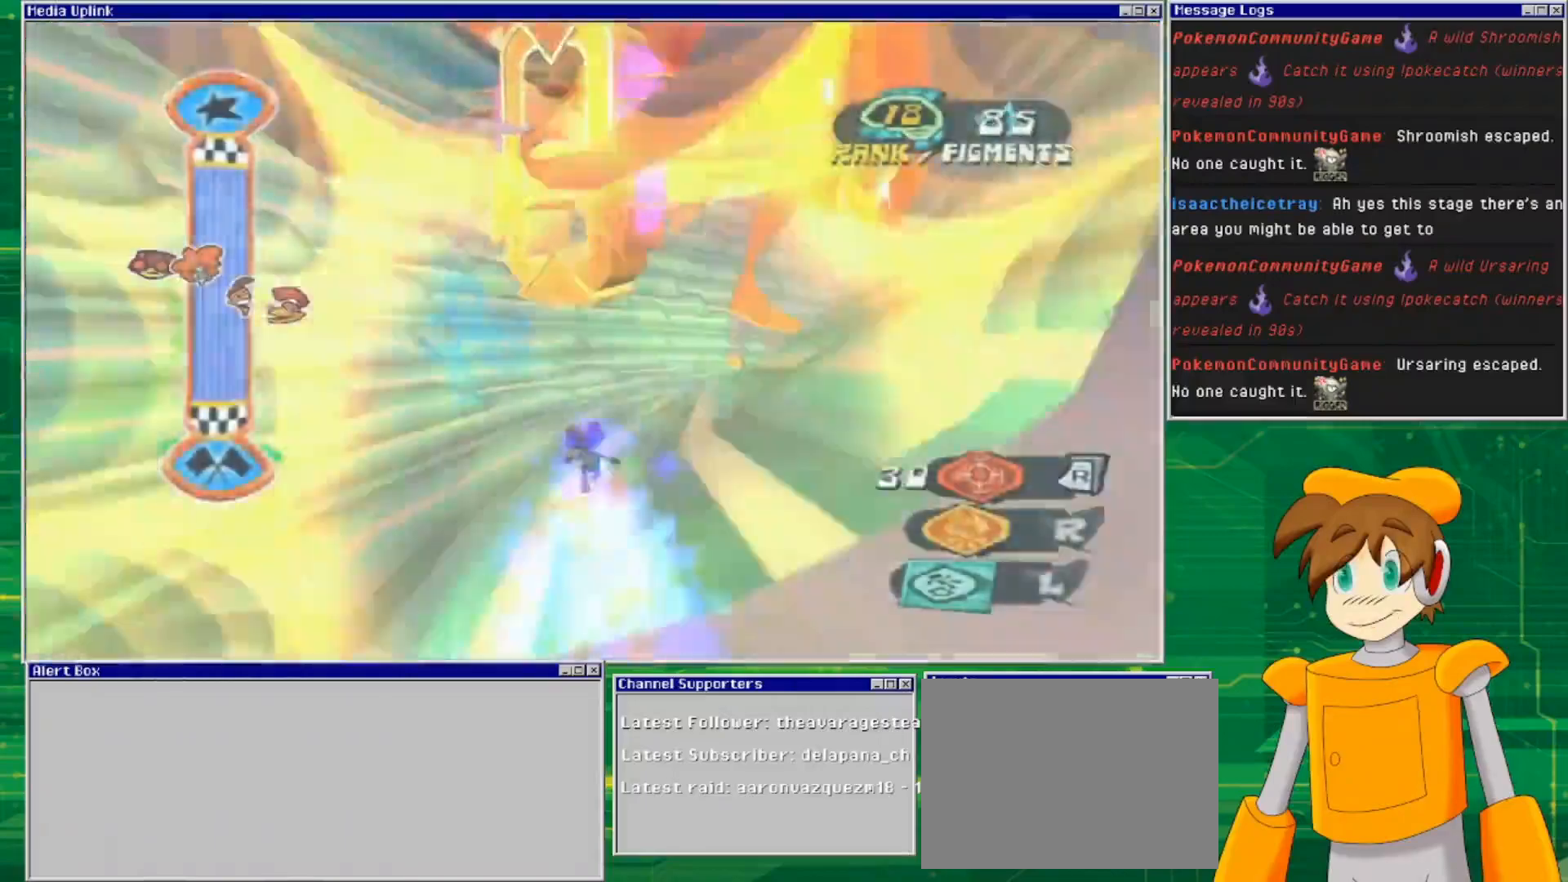
{"buttons": [], "left_stick": "up-right", "right_stick": "center", "events": [[433, "left_stick", "up-right"]]}
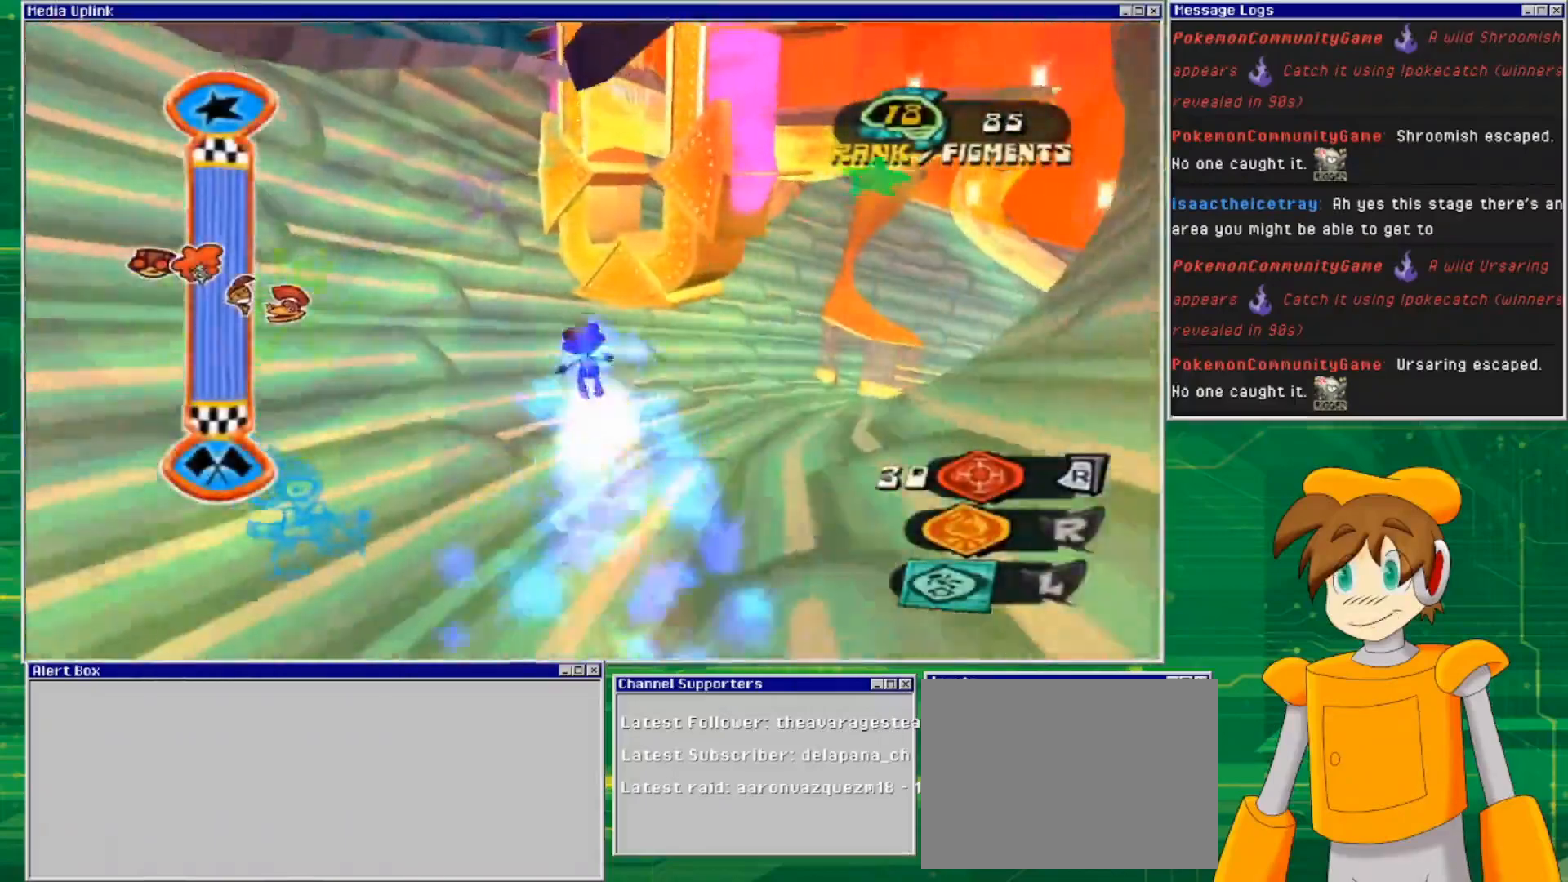
{"buttons": [], "left_stick": "up-right", "right_stick": "center", "events": []}
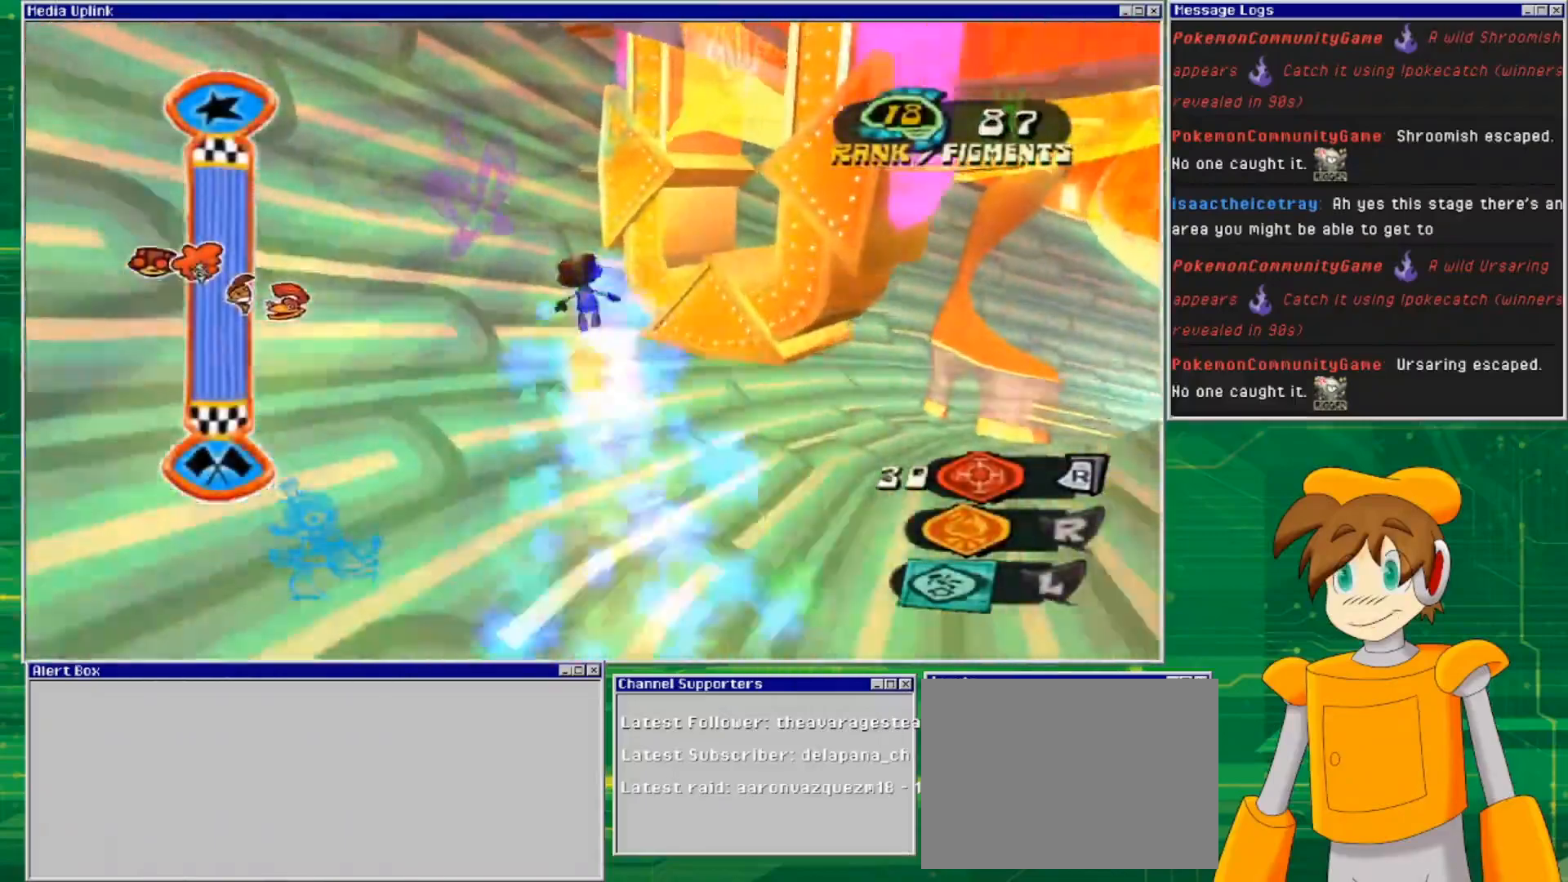
{"buttons": [], "left_stick": "up-right", "right_stick": "center", "events": []}
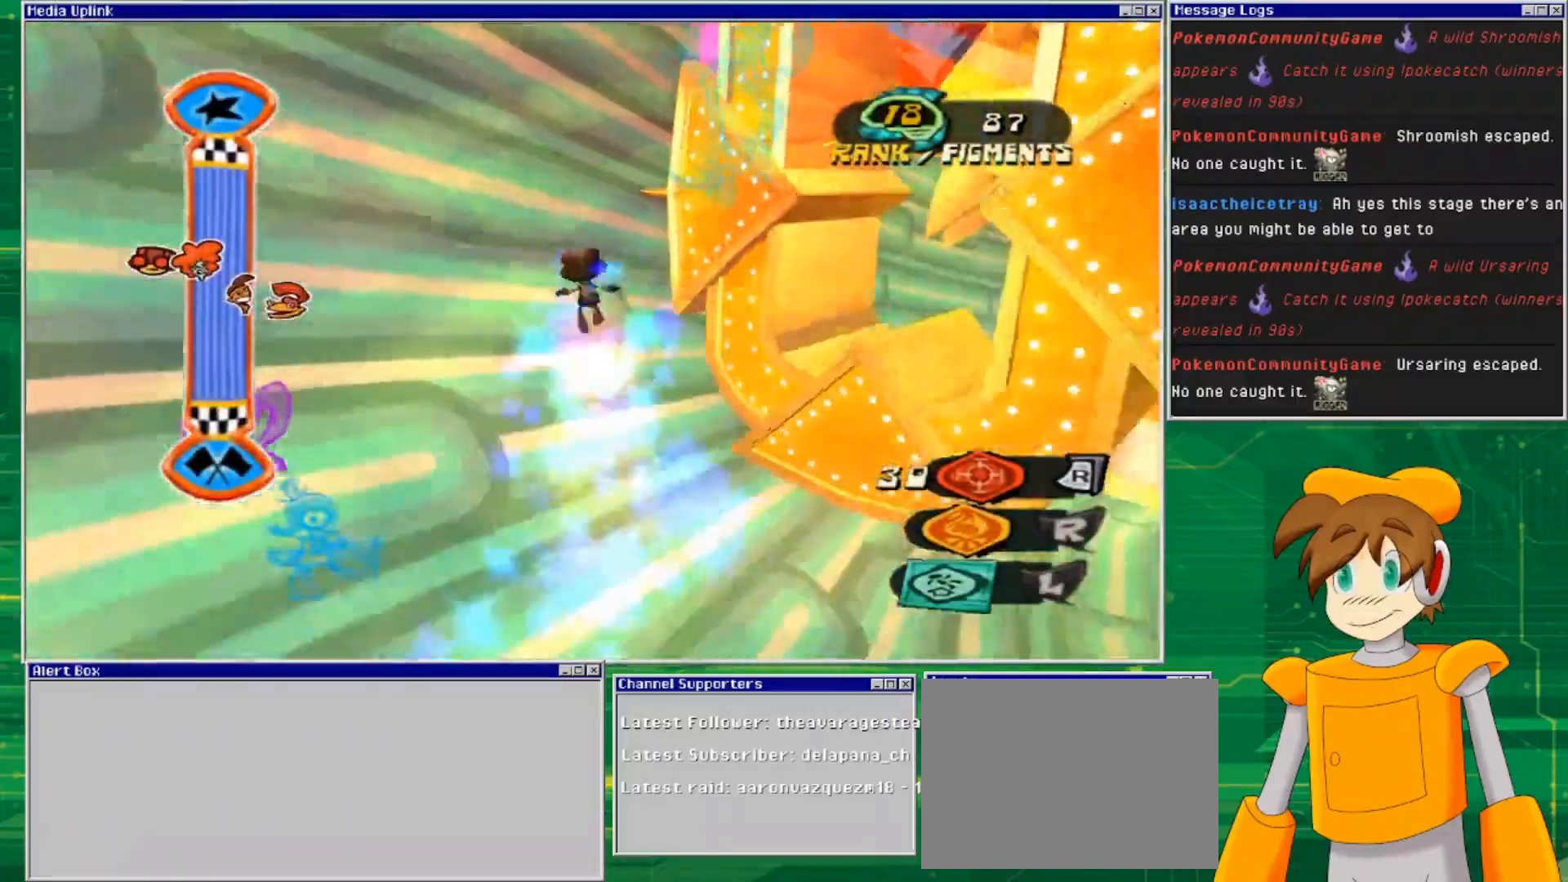
{"buttons": [], "left_stick": "up-right", "right_stick": "center", "events": []}
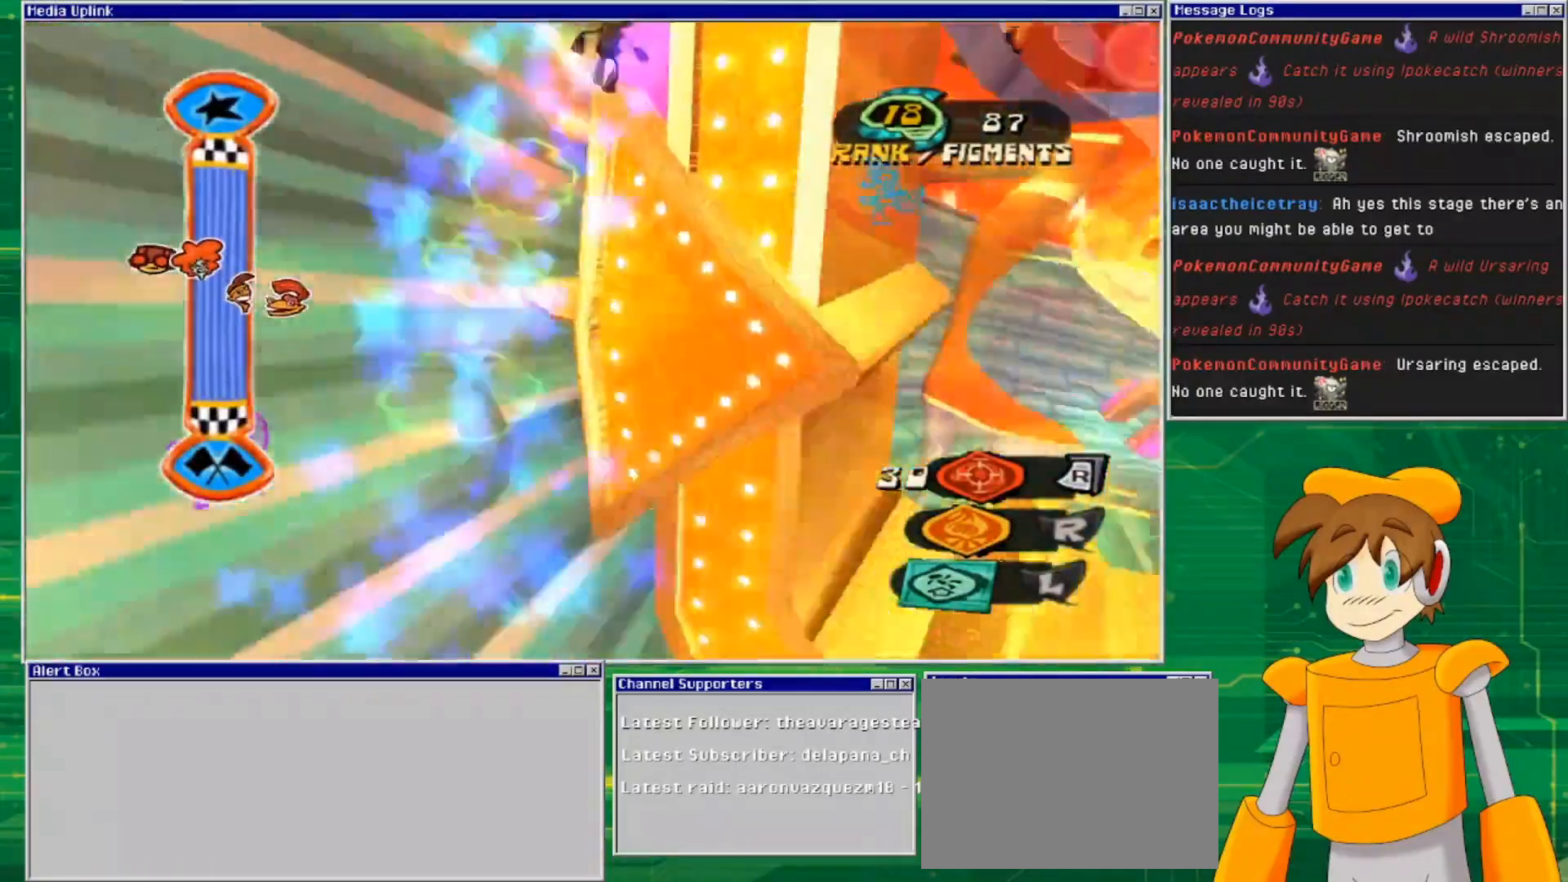
{"buttons": [], "left_stick": "up", "right_stick": "center", "events": [[500, "left_stick", "up"]]}
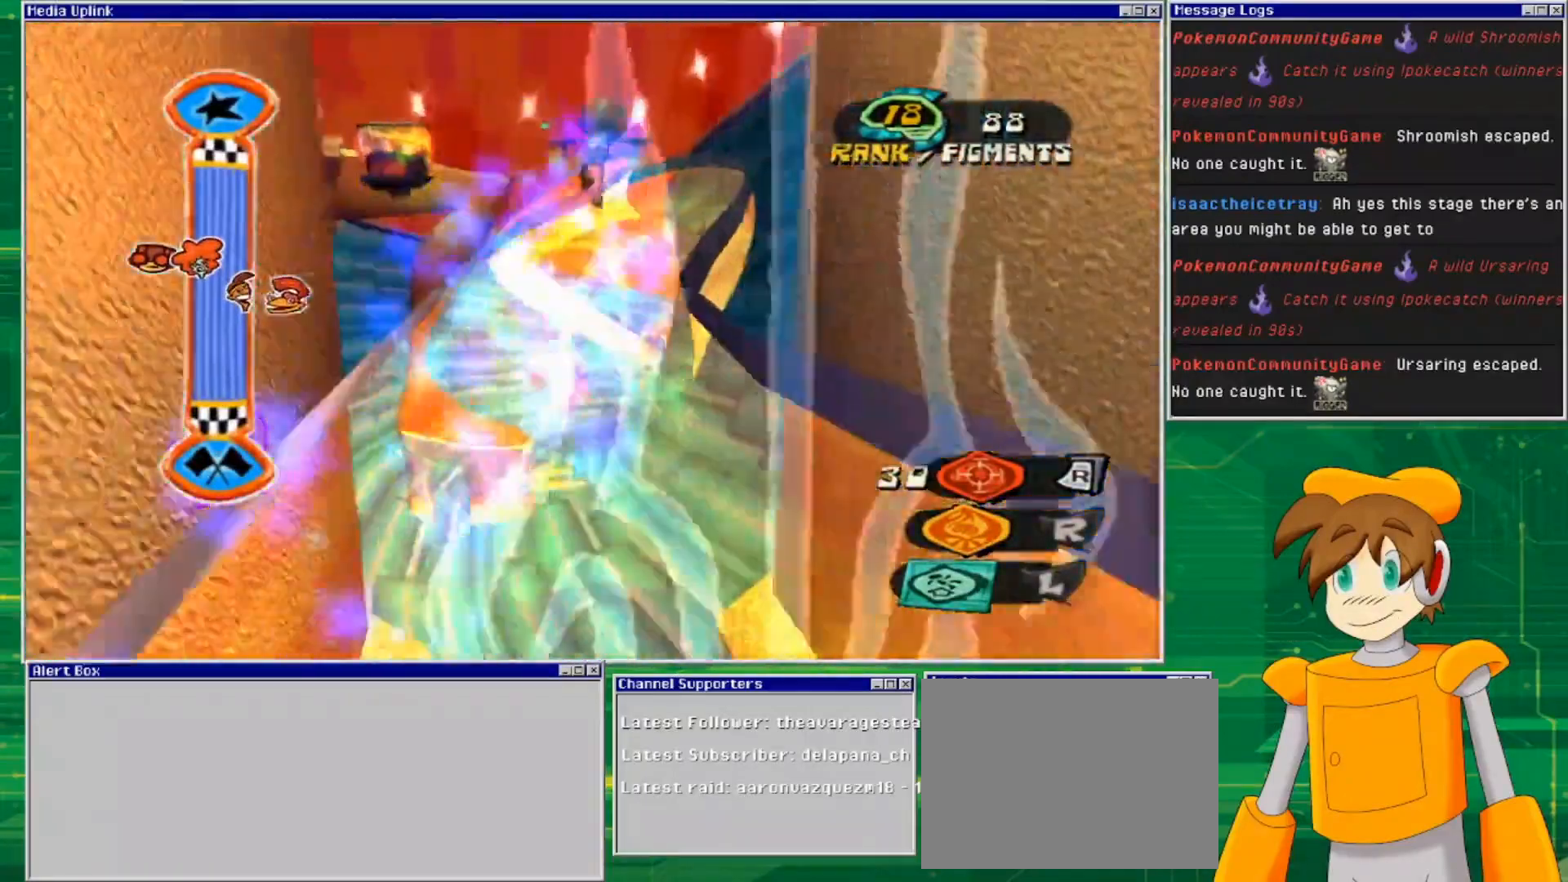
{"buttons": [], "left_stick": "up", "right_stick": "center", "events": []}
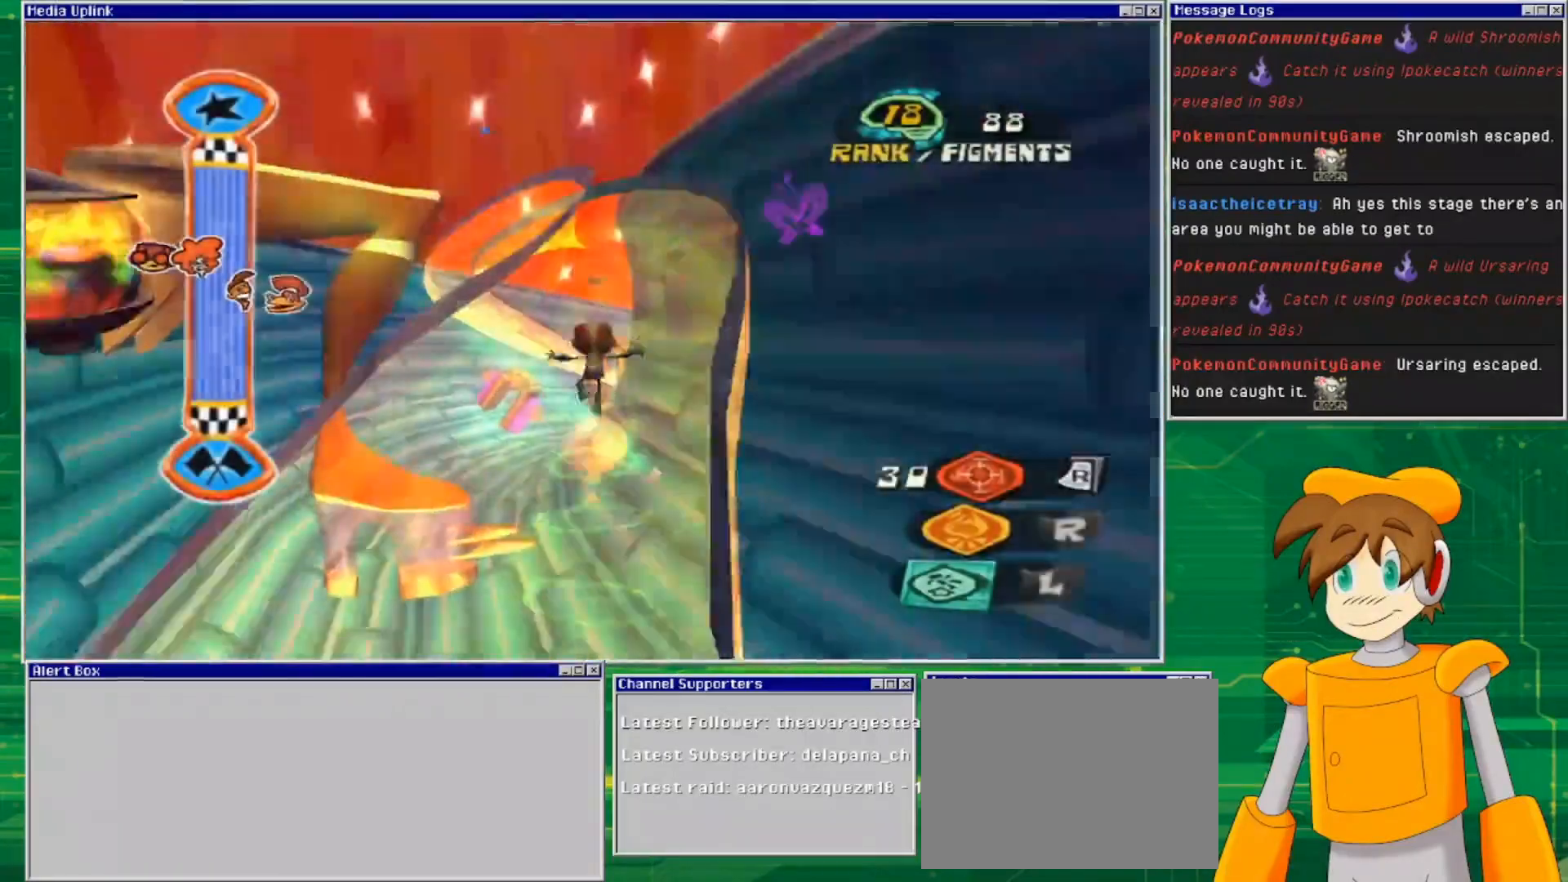
{"buttons": [], "left_stick": "up", "right_stick": "center", "events": []}
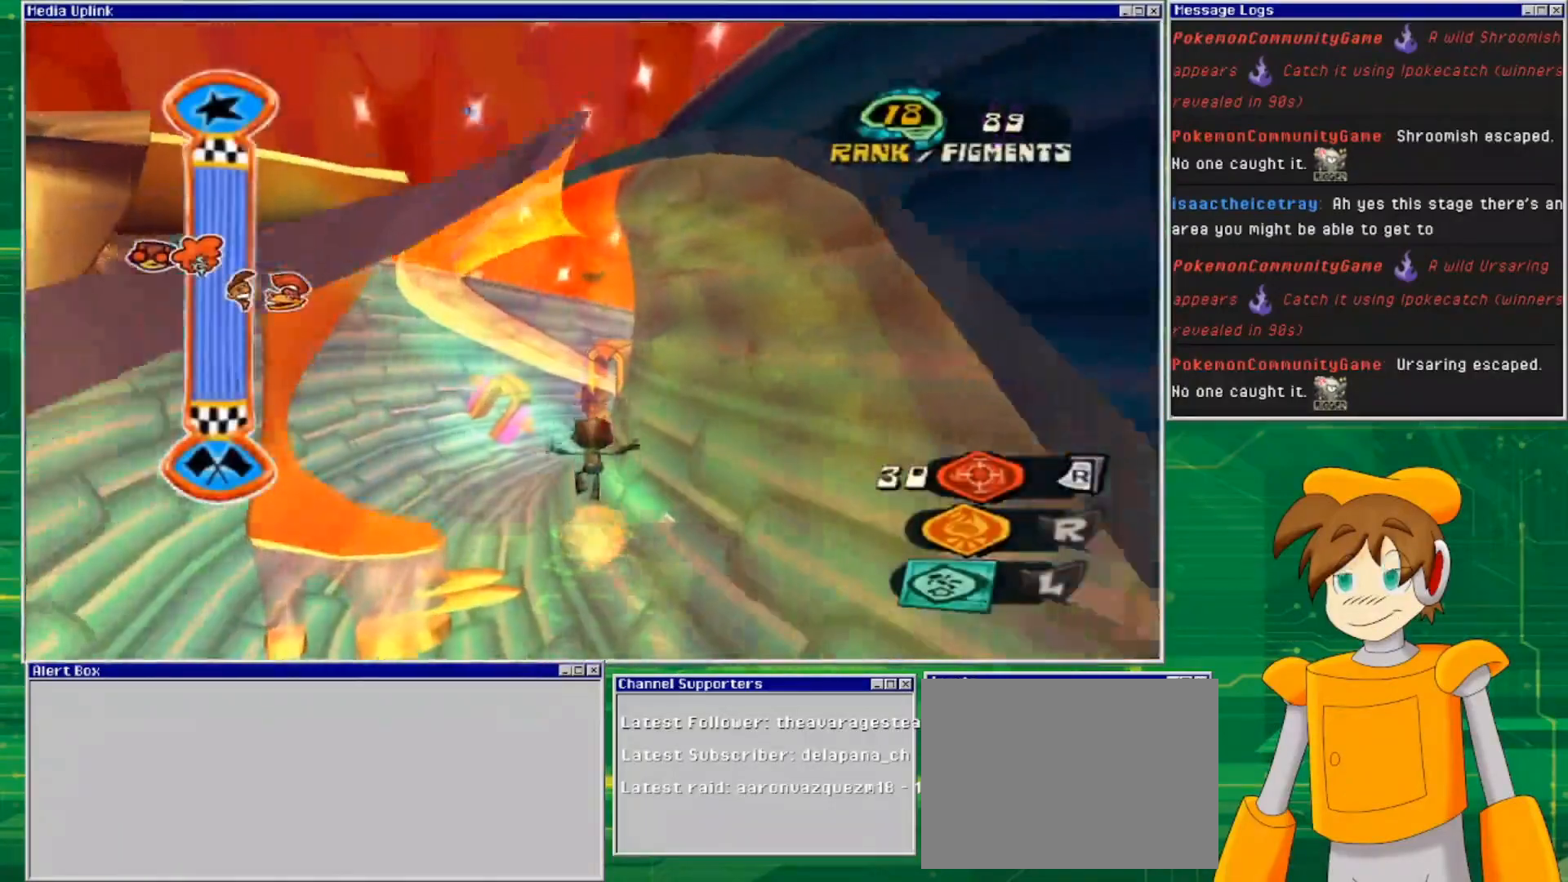
{"buttons": [], "left_stick": "up", "right_stick": "center", "events": []}
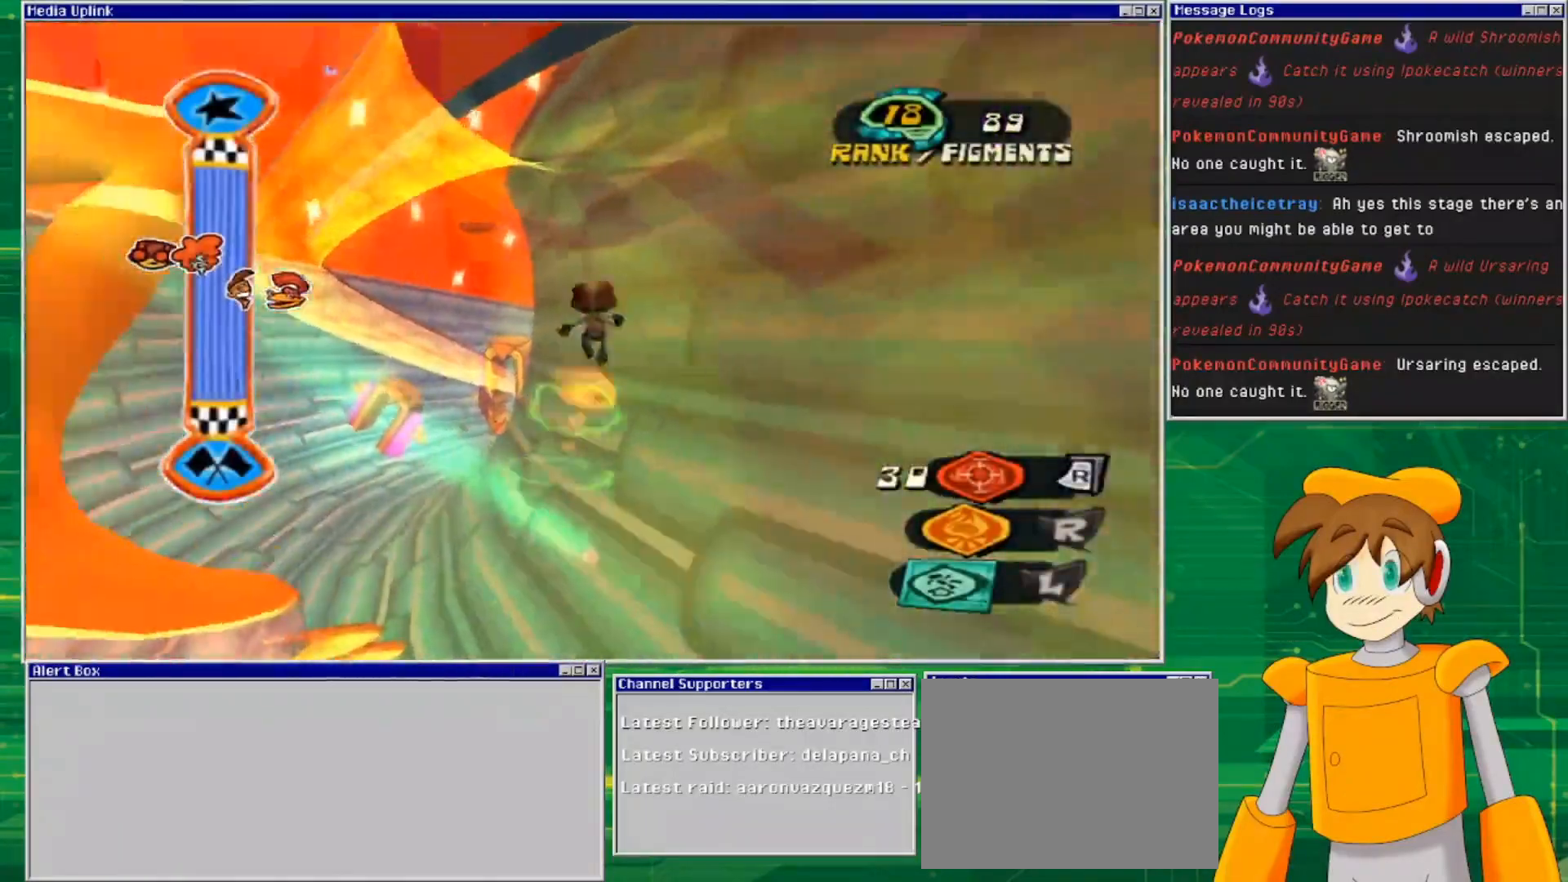
{"buttons": [], "left_stick": "up", "right_stick": "center", "events": []}
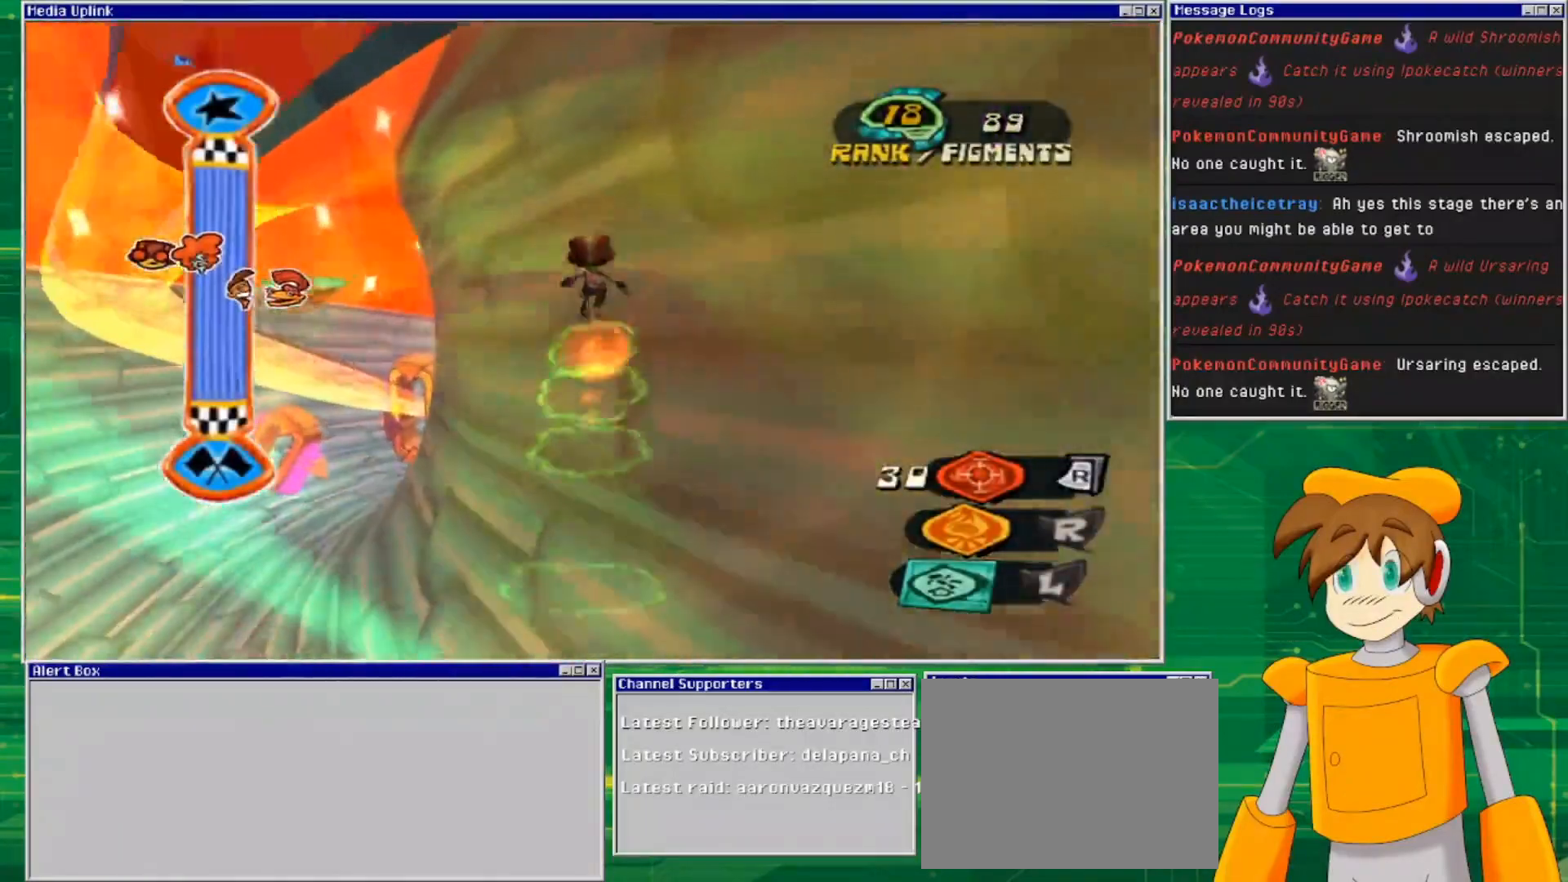
{"buttons": [], "left_stick": "up", "right_stick": "center", "events": []}
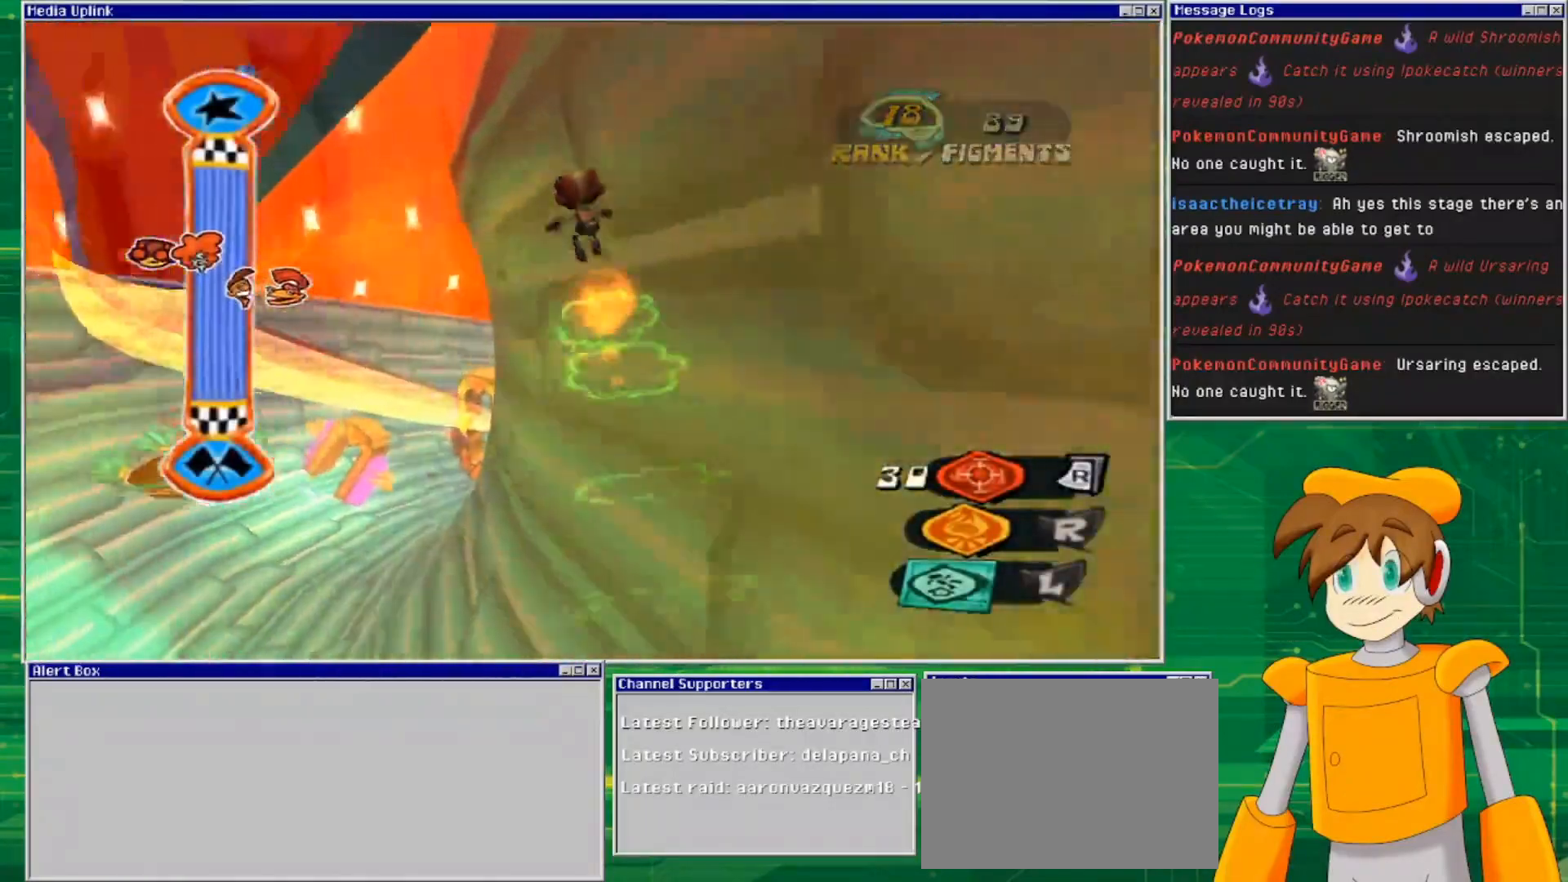
{"buttons": [], "left_stick": "up", "right_stick": "center", "events": []}
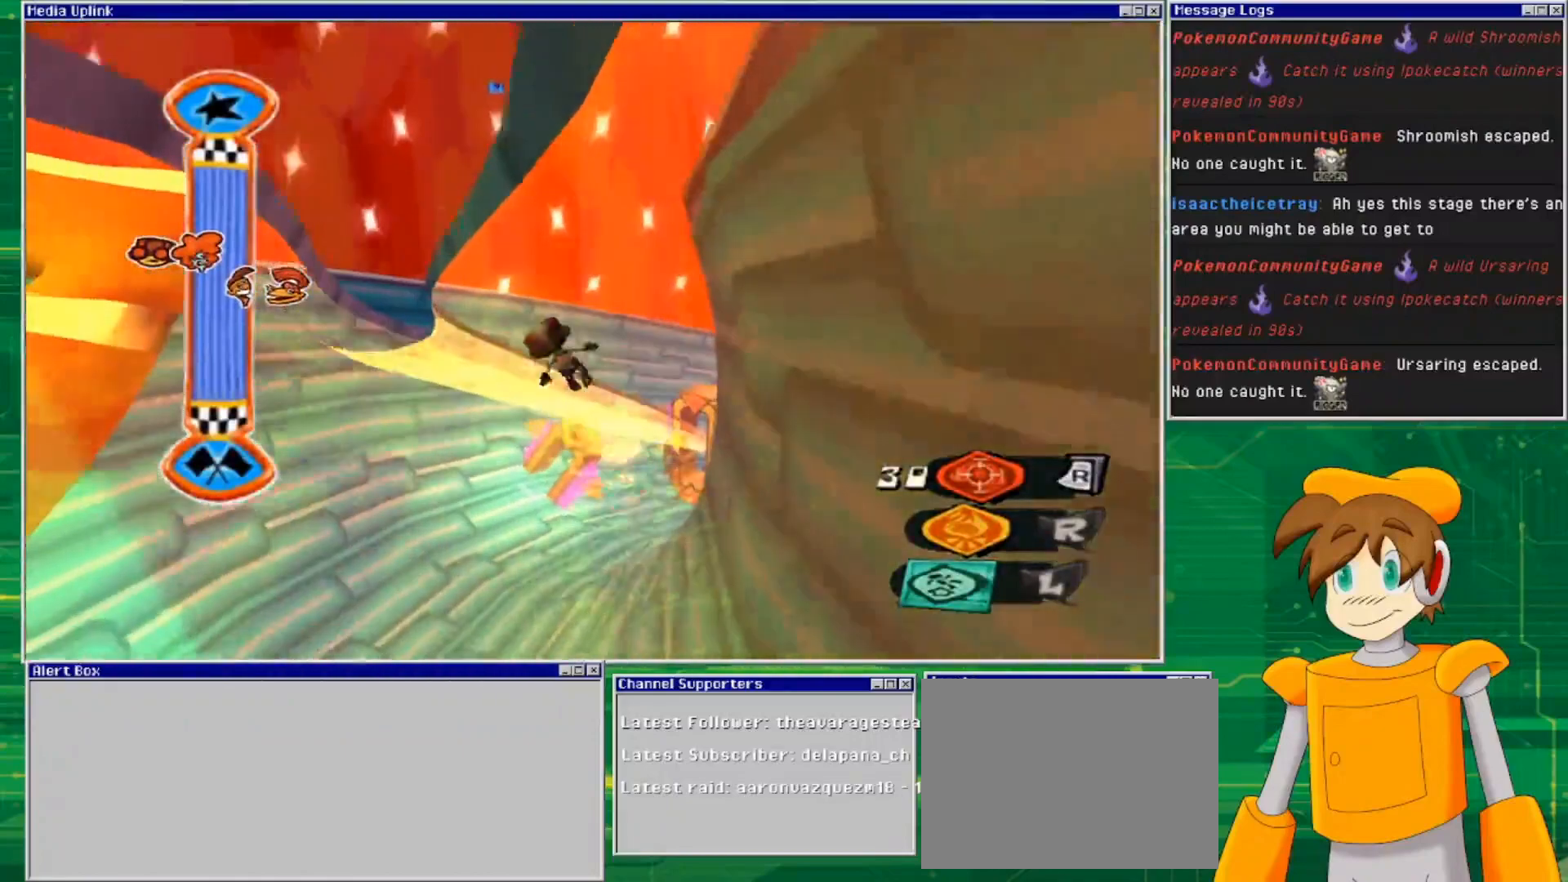
{"buttons": [], "left_stick": "up", "right_stick": "center", "events": []}
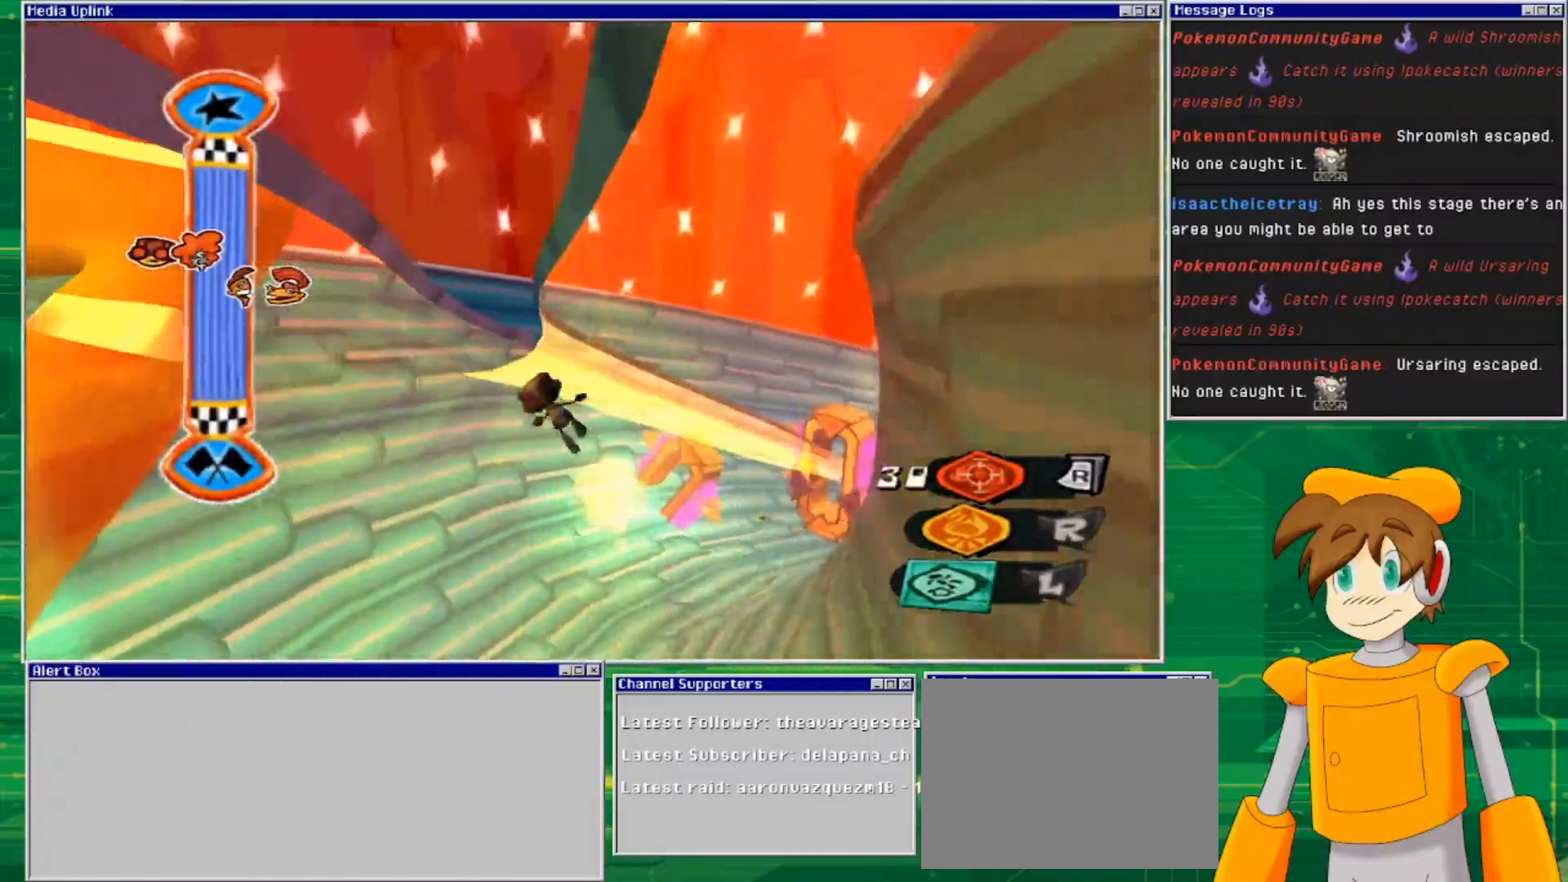
{"buttons": [], "left_stick": "up", "right_stick": "center", "events": []}
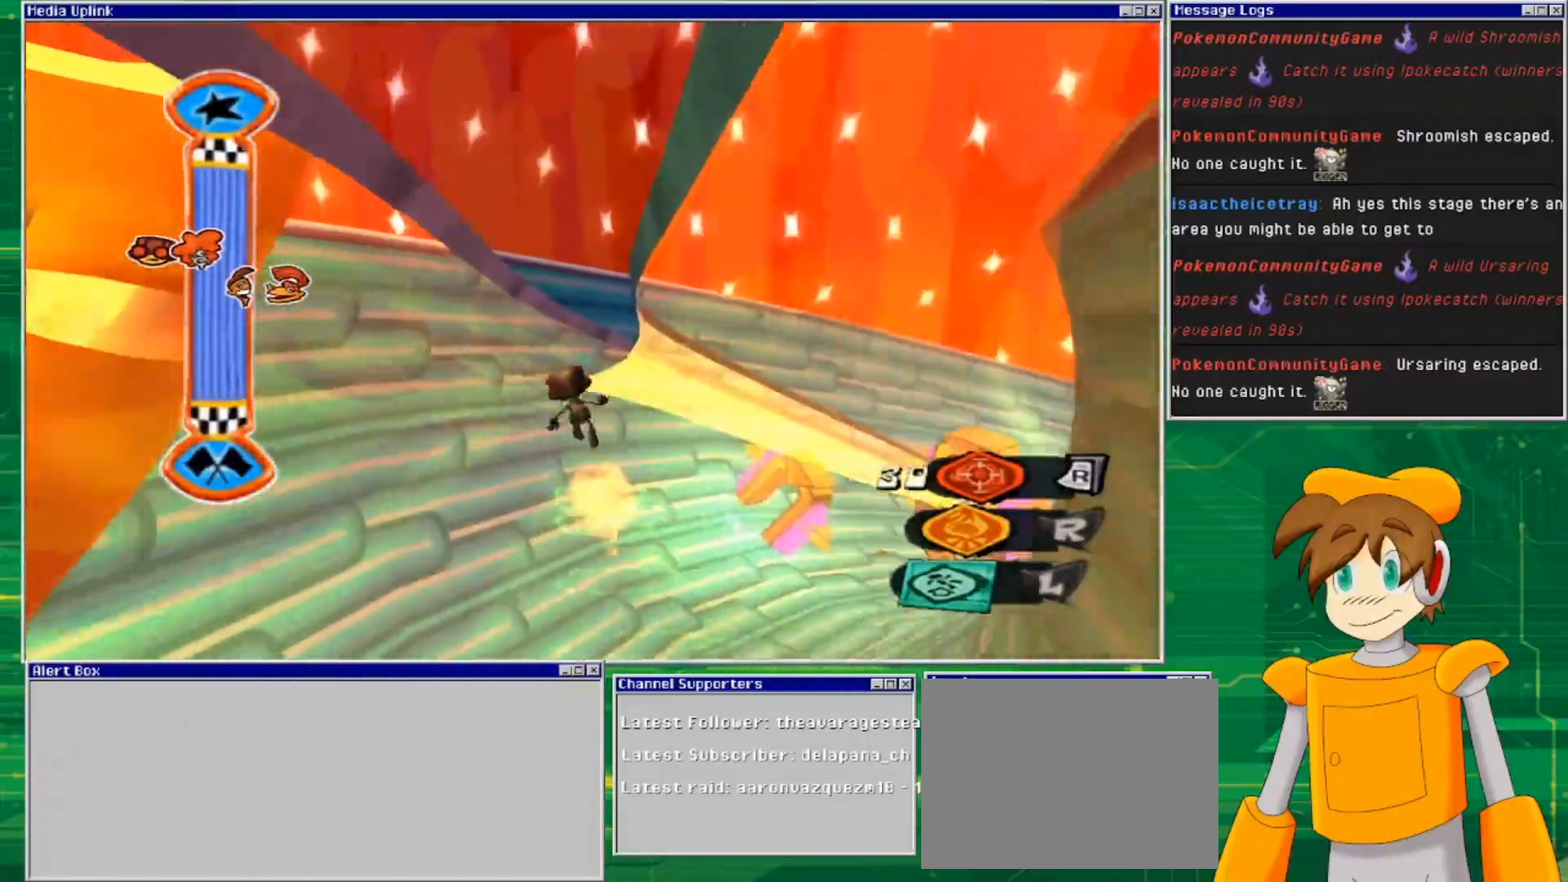
{"buttons": [], "left_stick": "up", "right_stick": "center", "events": []}
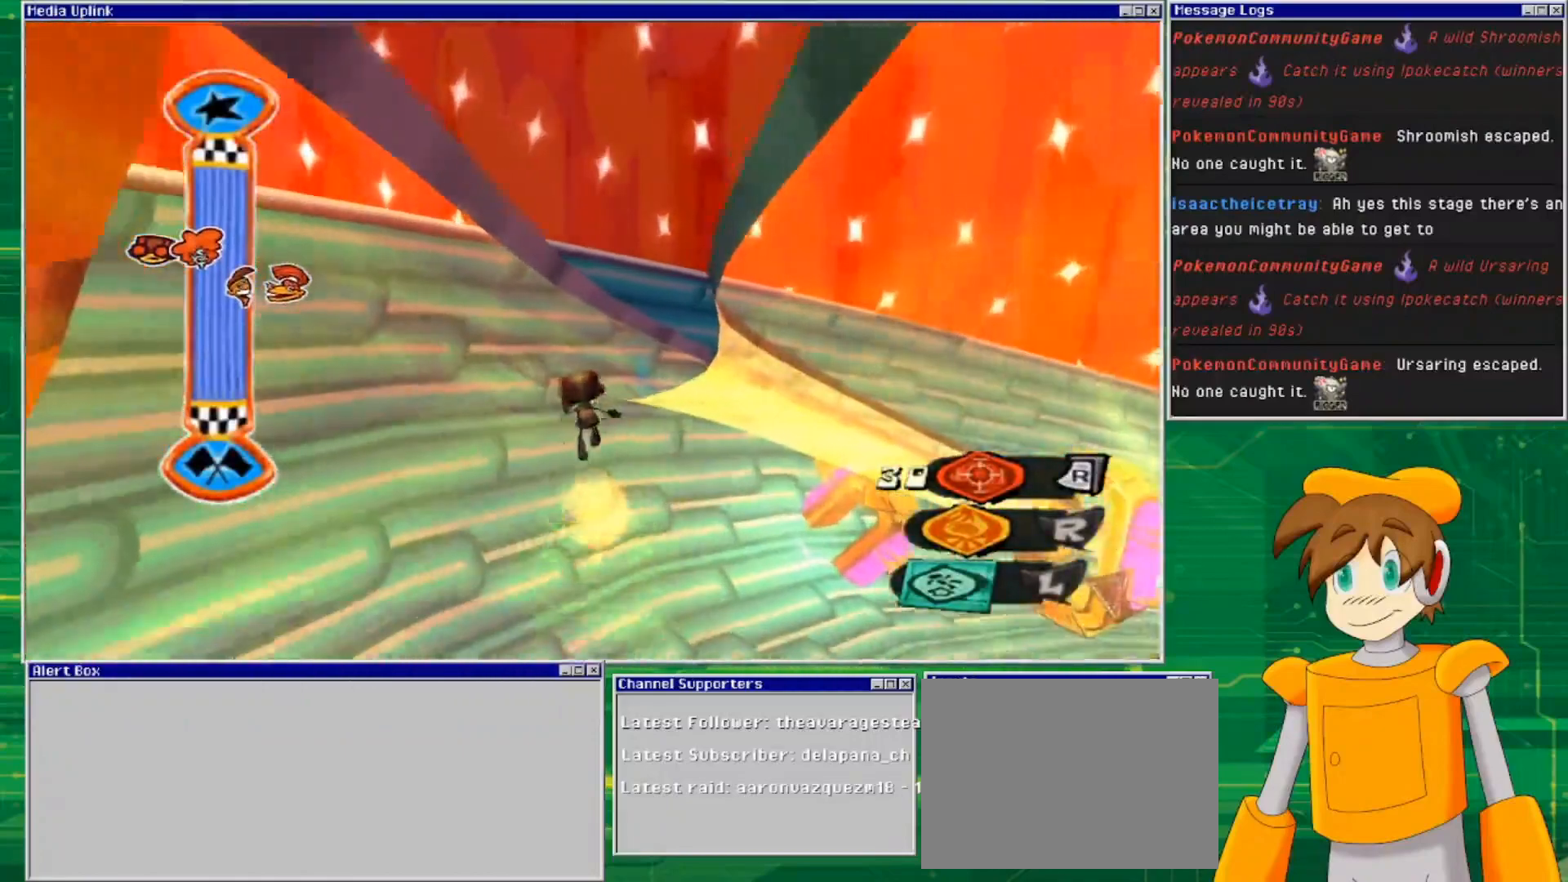
{"buttons": [], "left_stick": "up", "right_stick": "center", "events": []}
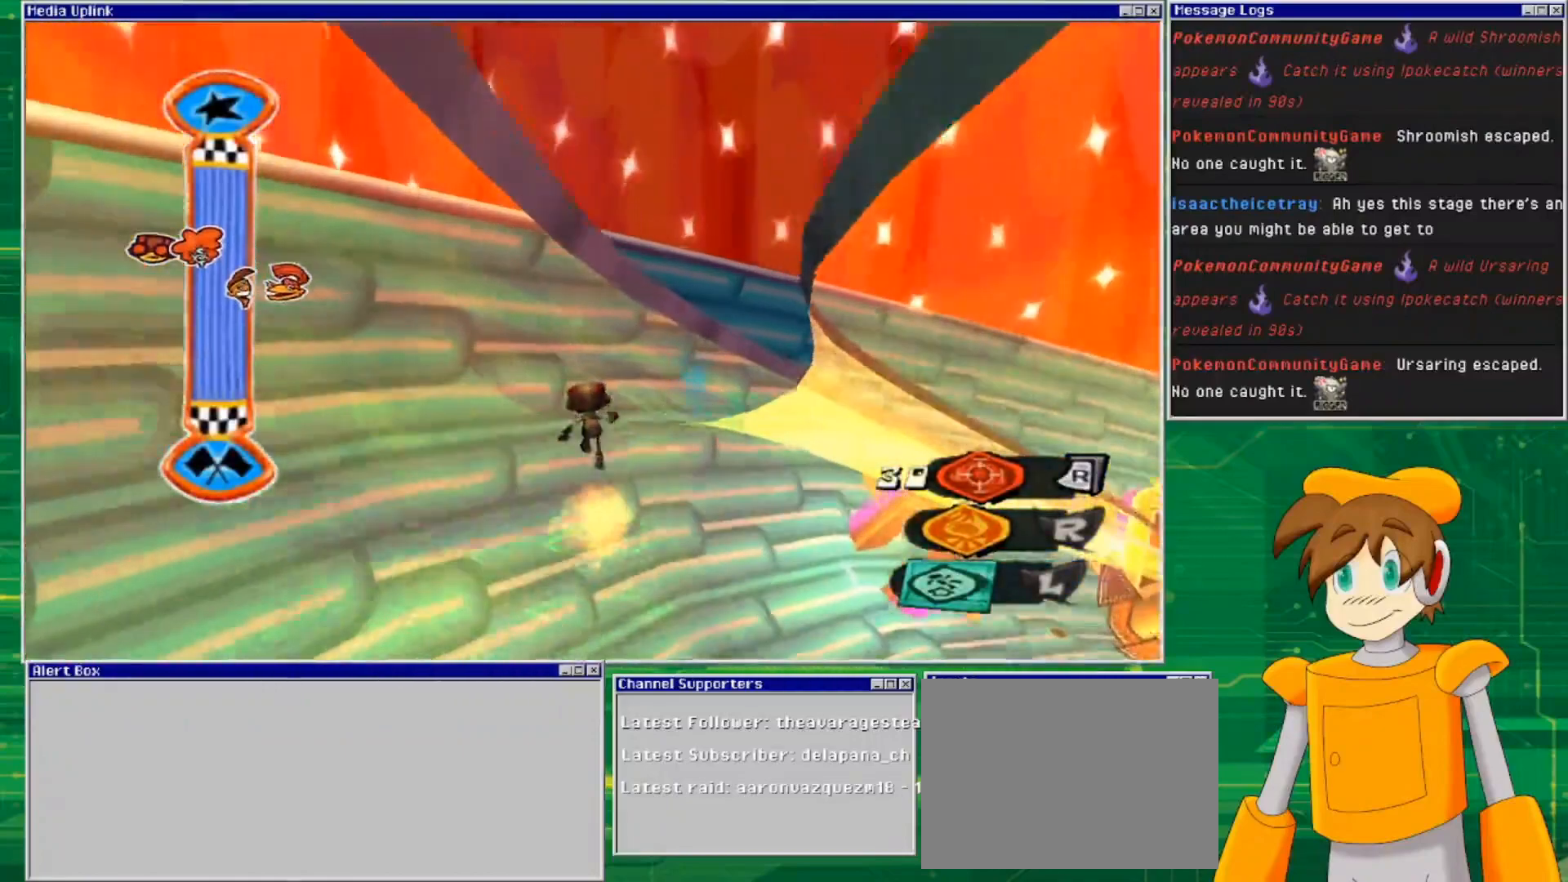
{"buttons": [], "left_stick": "up-right", "right_stick": "center", "events": [[500, "left_stick", "up-right"]]}